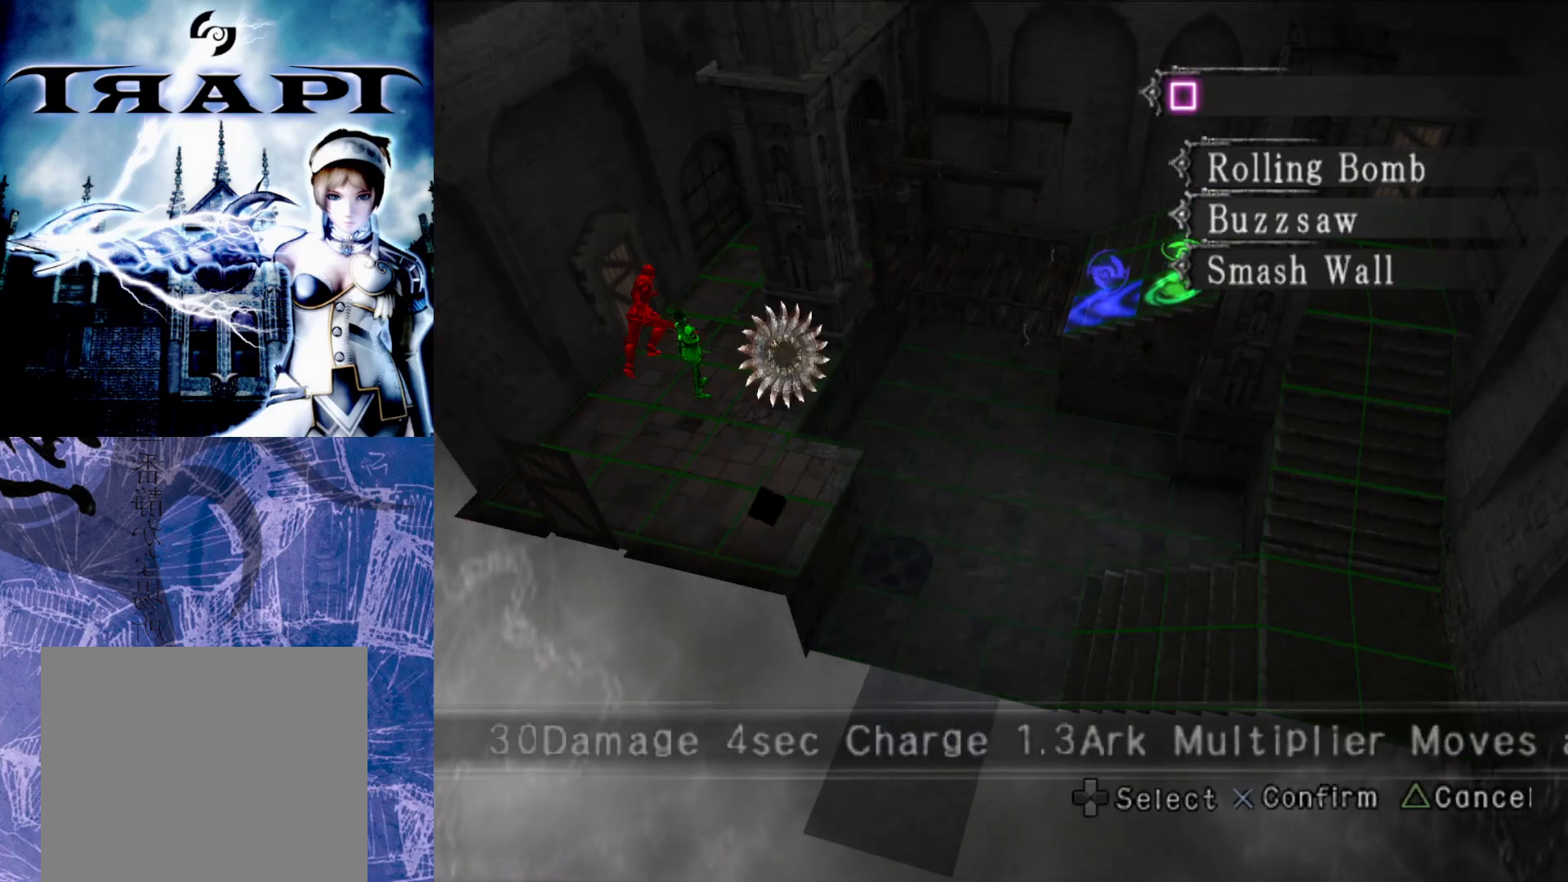
Gameplay with a controller (PlayStation layout); each line is a JSON object with the inputs held at the frame after it. "events" lists button and stick changes between this image and that frame as [ms after this image, input, new state], when the widget could be followed in between.
{"buttons": ["DPAD_DOWN"], "left_stick": "center", "right_stick": "center", "events": [[100, "CROSS", "down"], [217, "CROSS", "up"], [383, "DPAD_DOWN", "down"]]}
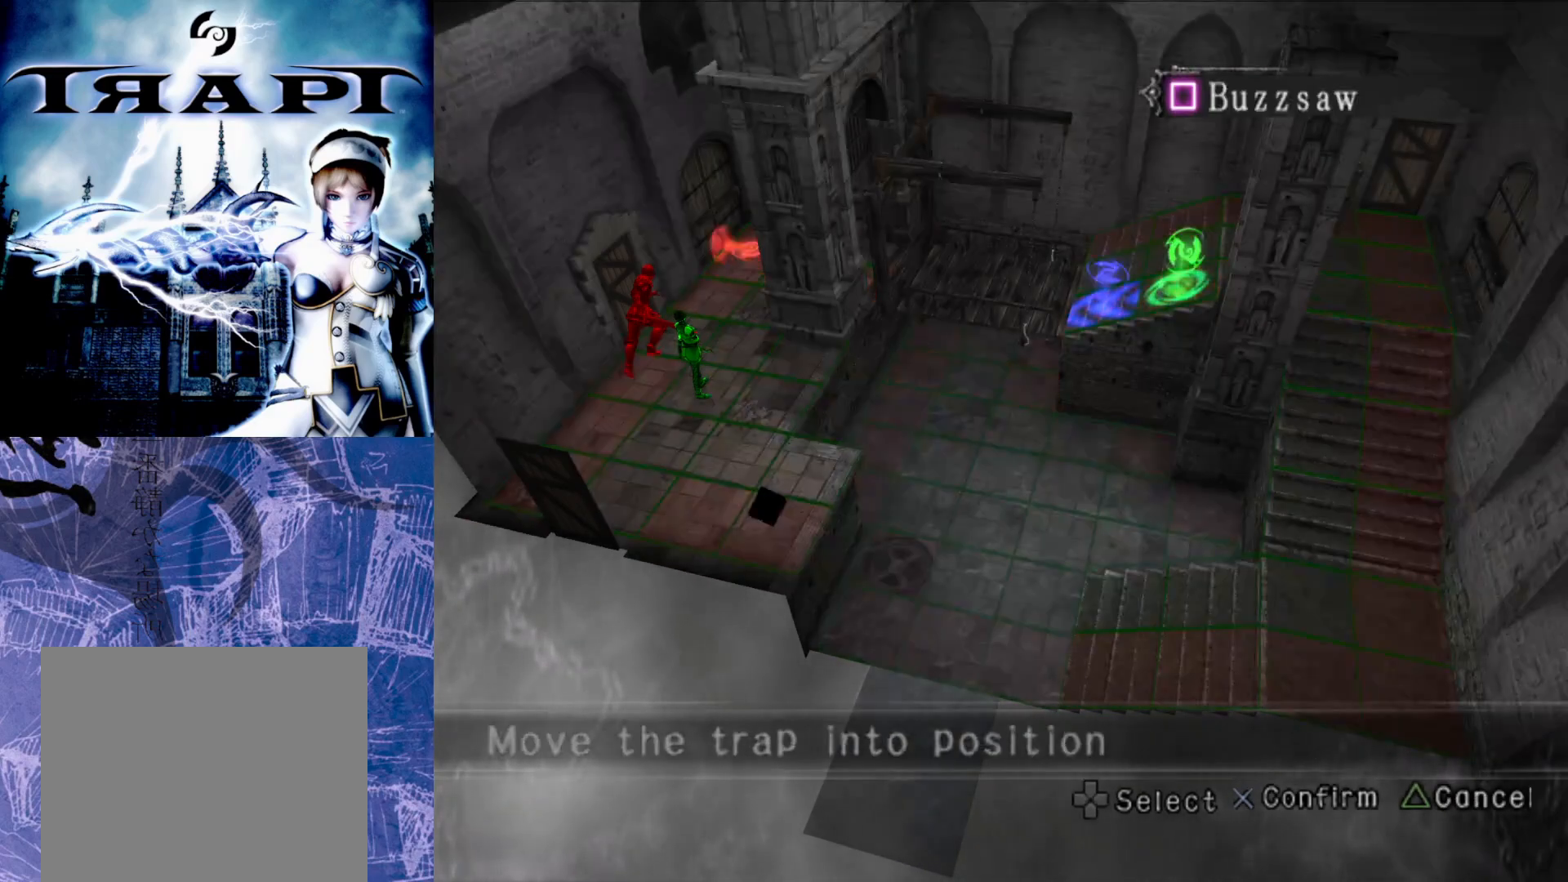
{"buttons": ["DPAD_DOWN"], "left_stick": "center", "right_stick": "center", "events": [[17, "DPAD_DOWN", "up"], [117, "DPAD_DOWN", "down"], [200, "DPAD_DOWN", "up"], [267, "DPAD_DOWN", "down"], [367, "DPAD_DOWN", "up"], [433, "DPAD_DOWN", "down"]]}
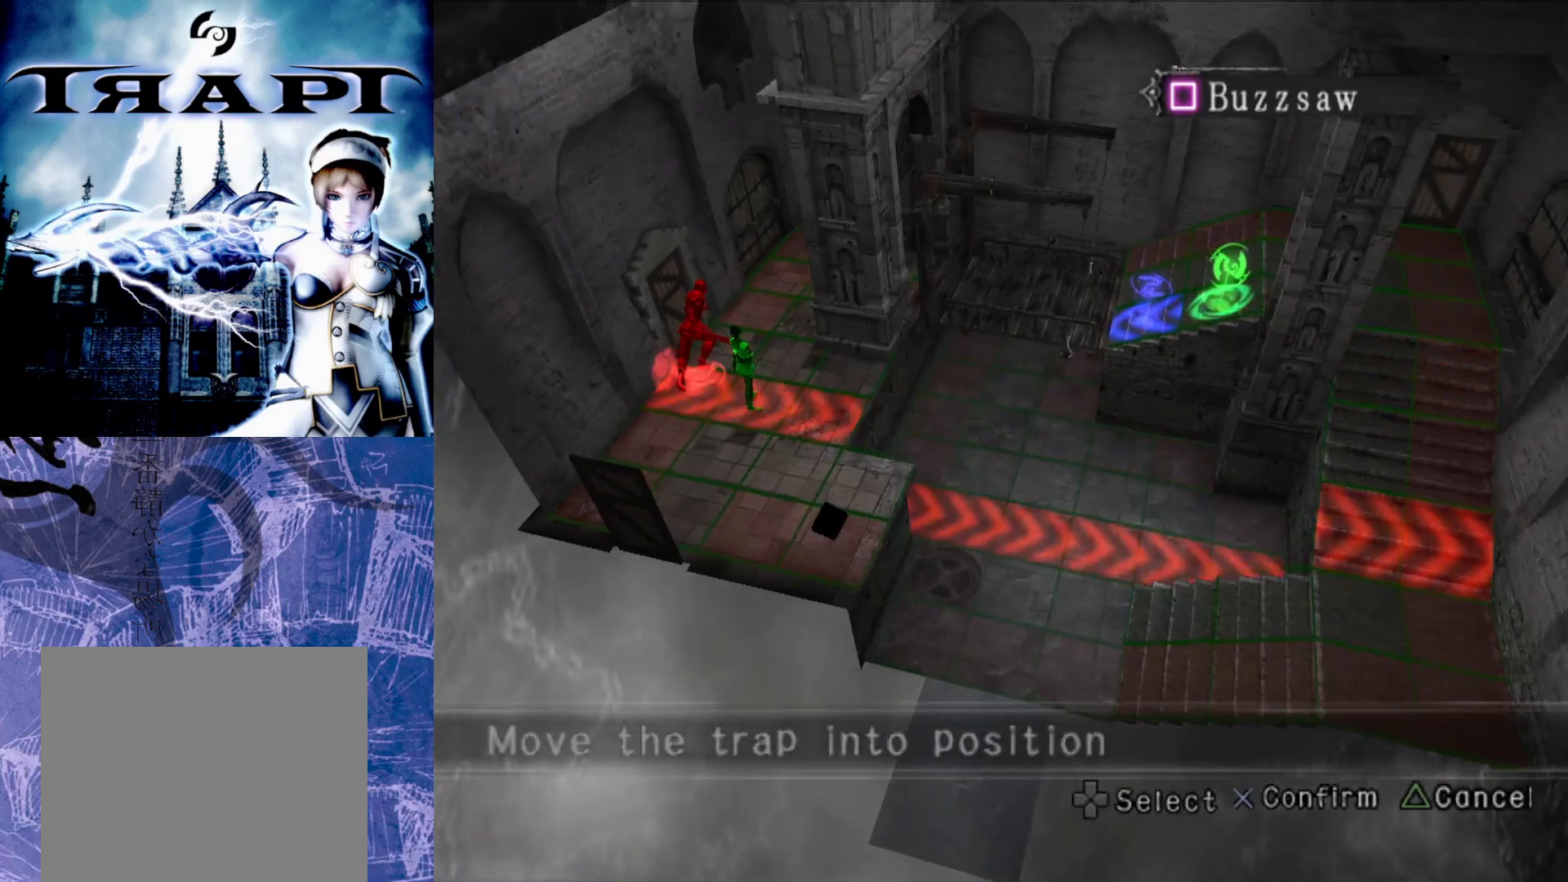
{"buttons": [], "left_stick": "center", "right_stick": "center", "events": [[33, "DPAD_DOWN", "up"], [217, "DPAD_DOWN", "down"], [333, "DPAD_DOWN", "up"]]}
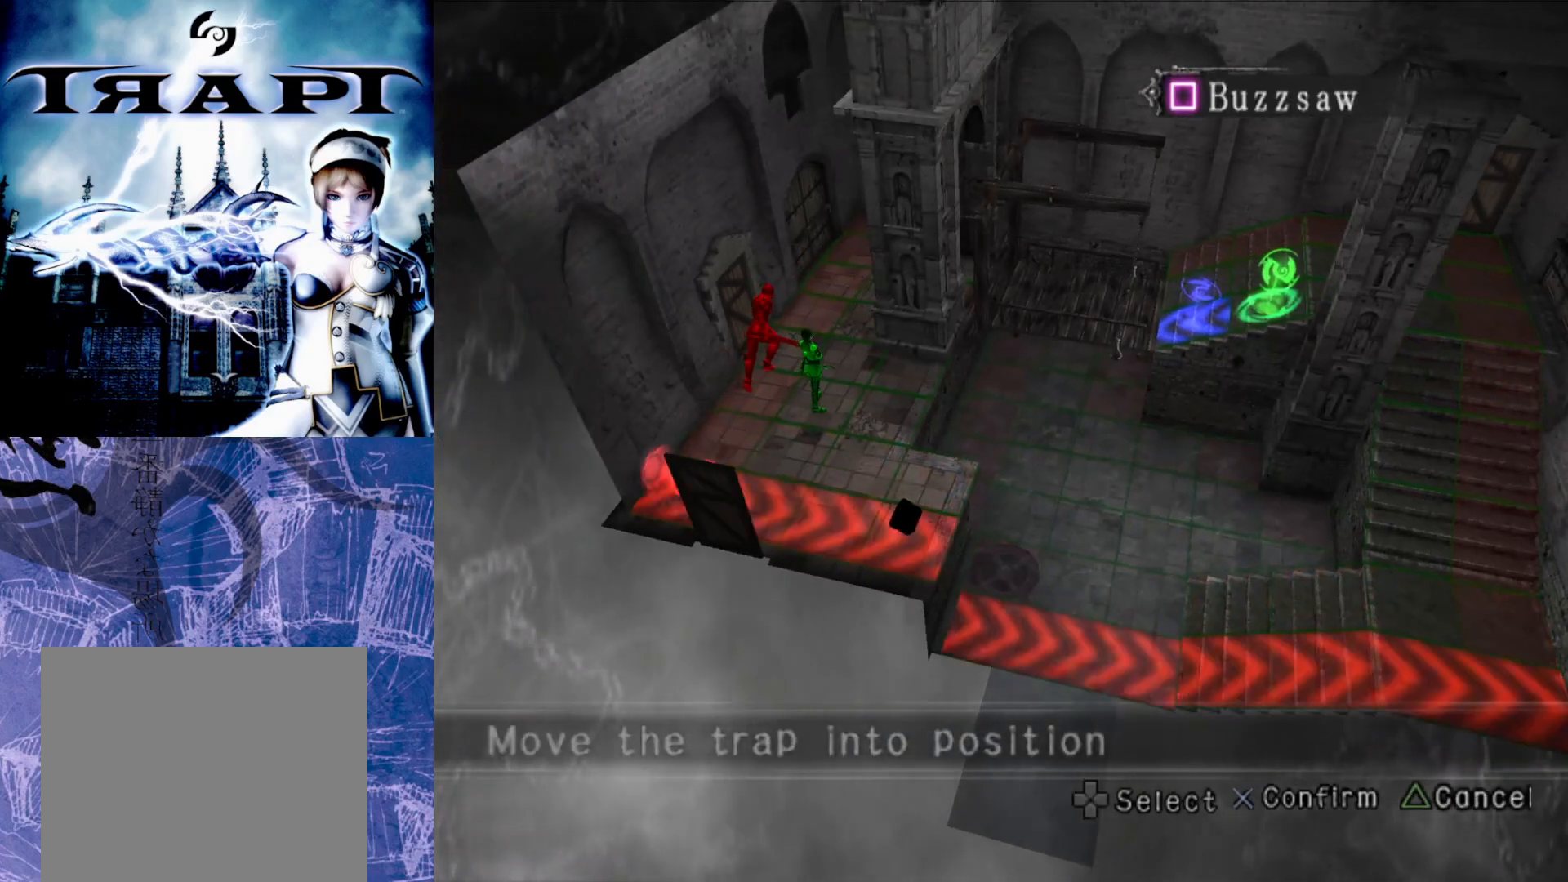
{"buttons": [], "left_stick": "center", "right_stick": "center", "events": []}
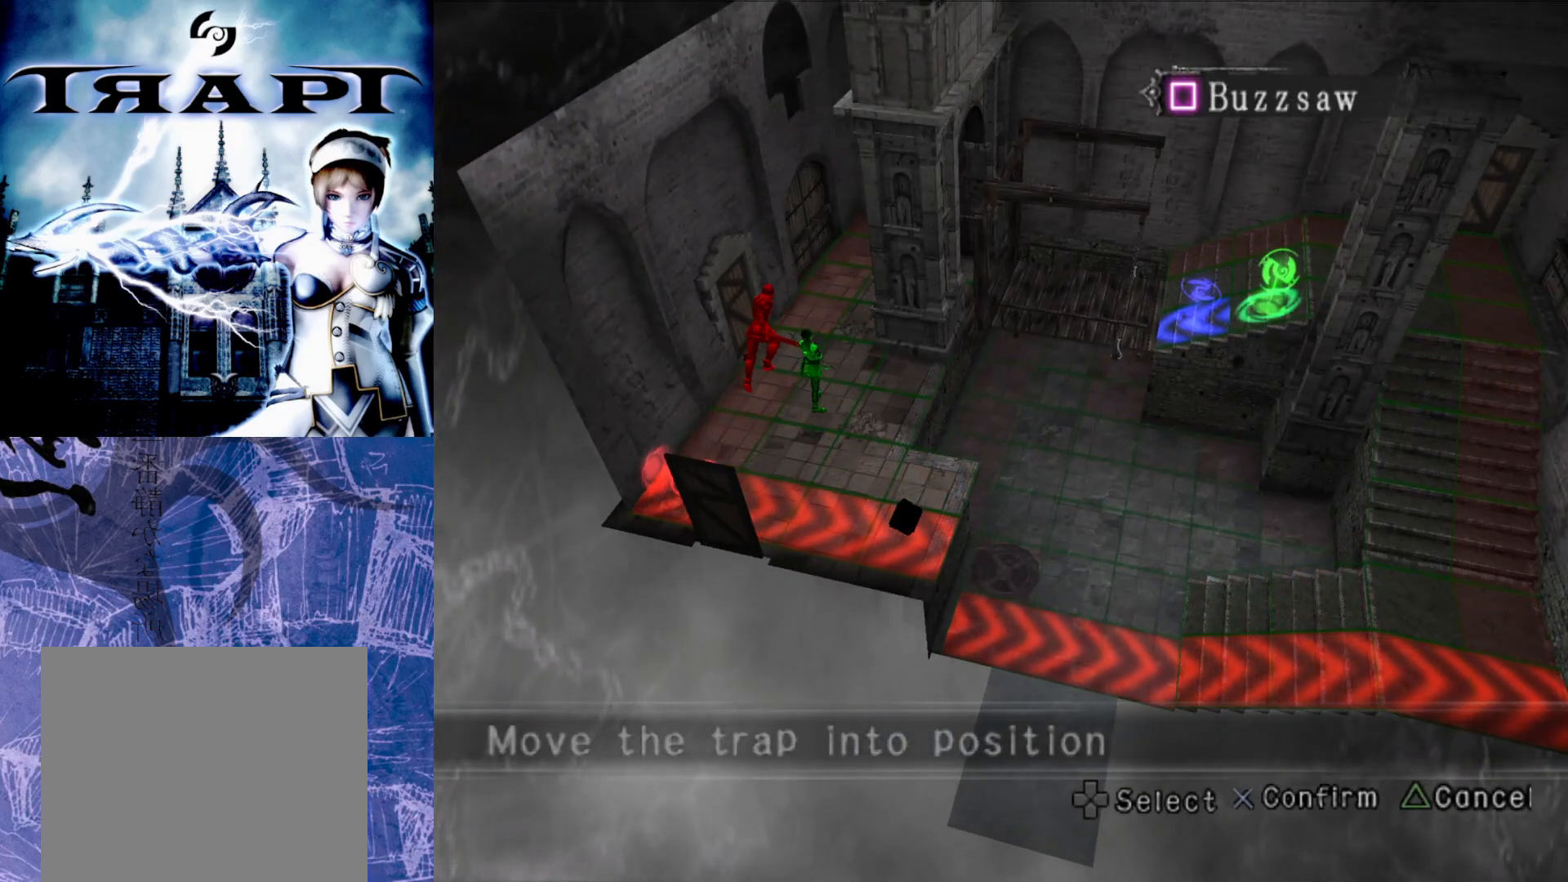
{"buttons": [], "left_stick": "center", "right_stick": "center", "events": [[317, "DPAD_DOWN", "down"], [450, "DPAD_DOWN", "up"]]}
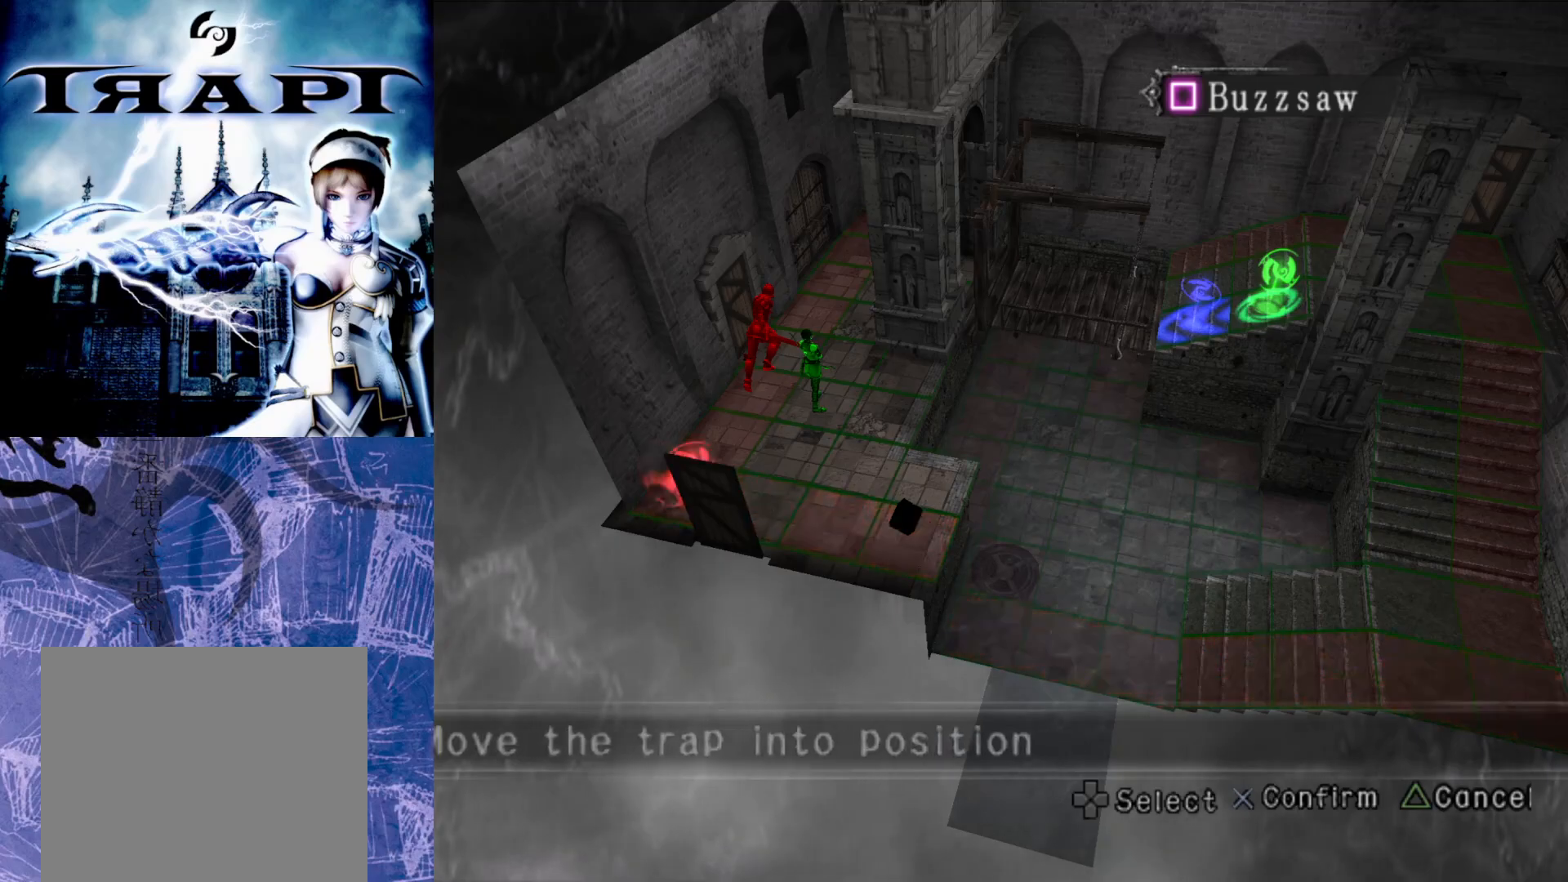
{"buttons": [], "left_stick": "center", "right_stick": "center", "events": [[150, "DPAD_RIGHT", "down"], [233, "DPAD_RIGHT", "up"], [350, "DPAD_RIGHT", "down"], [417, "DPAD_RIGHT", "up"]]}
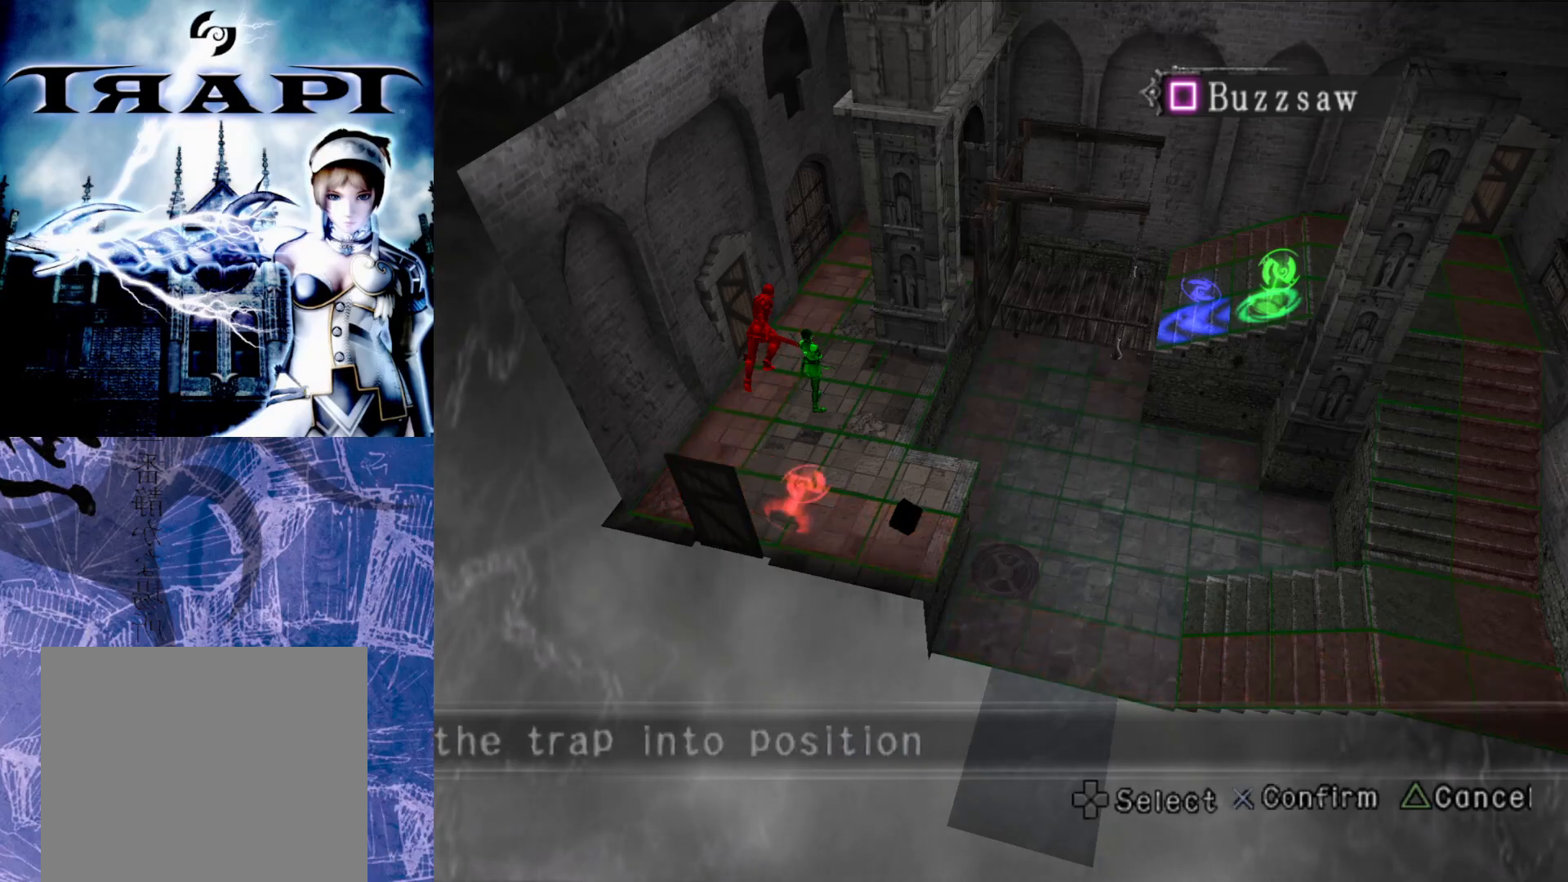
{"buttons": [], "left_stick": "center", "right_stick": "center", "events": [[17, "DPAD_RIGHT", "down"], [83, "DPAD_RIGHT", "up"]]}
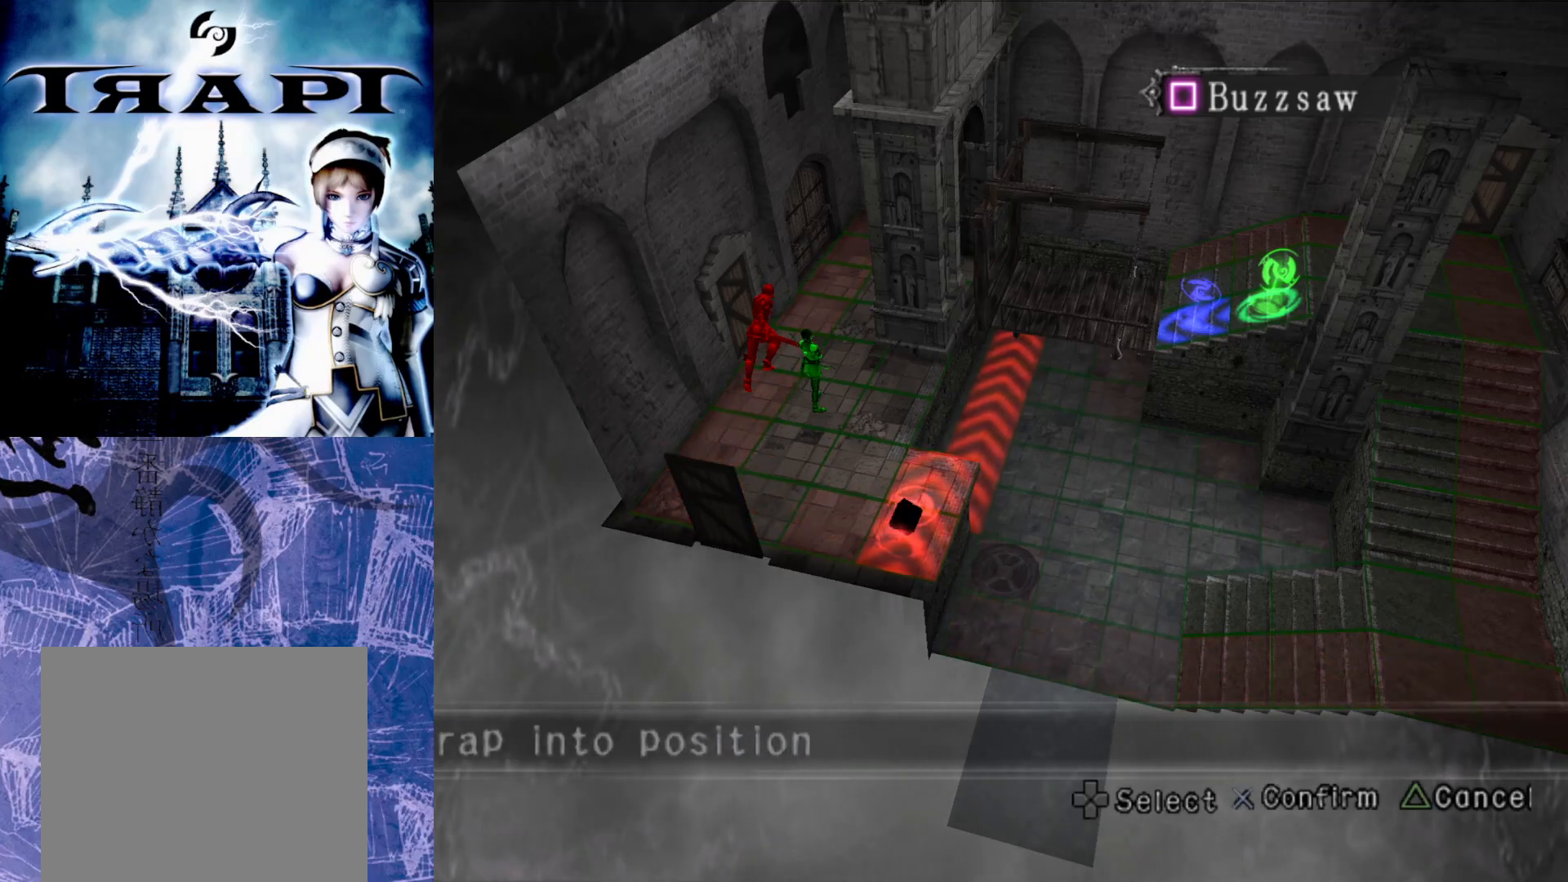
{"buttons": [], "left_stick": "center", "right_stick": "center", "events": []}
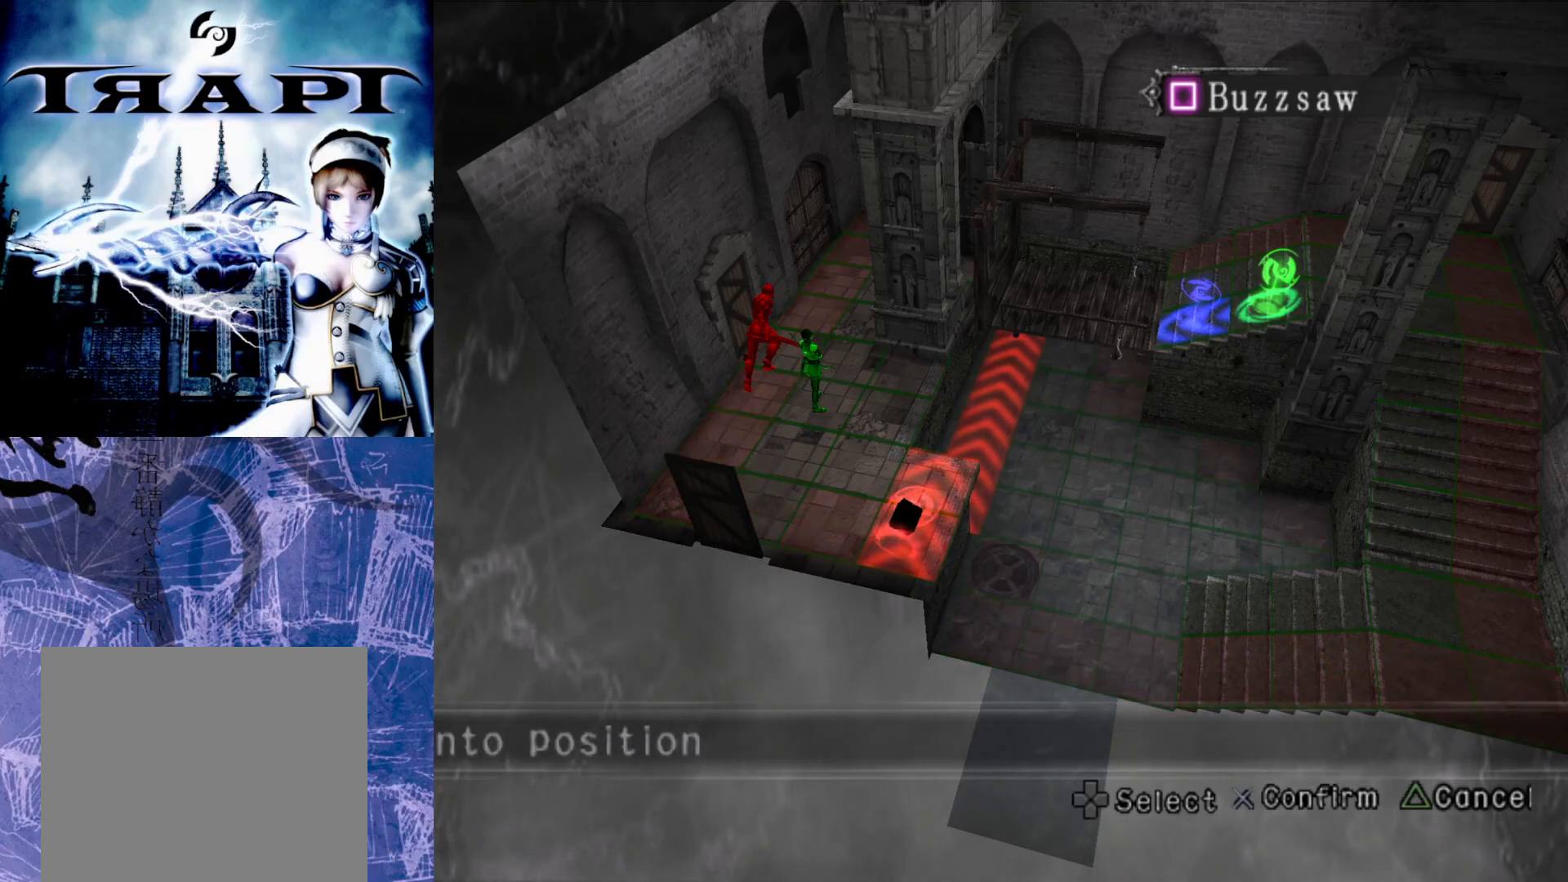
{"buttons": [], "left_stick": "center", "right_stick": "center", "events": [[150, "CROSS", "down"], [283, "CROSS", "up"]]}
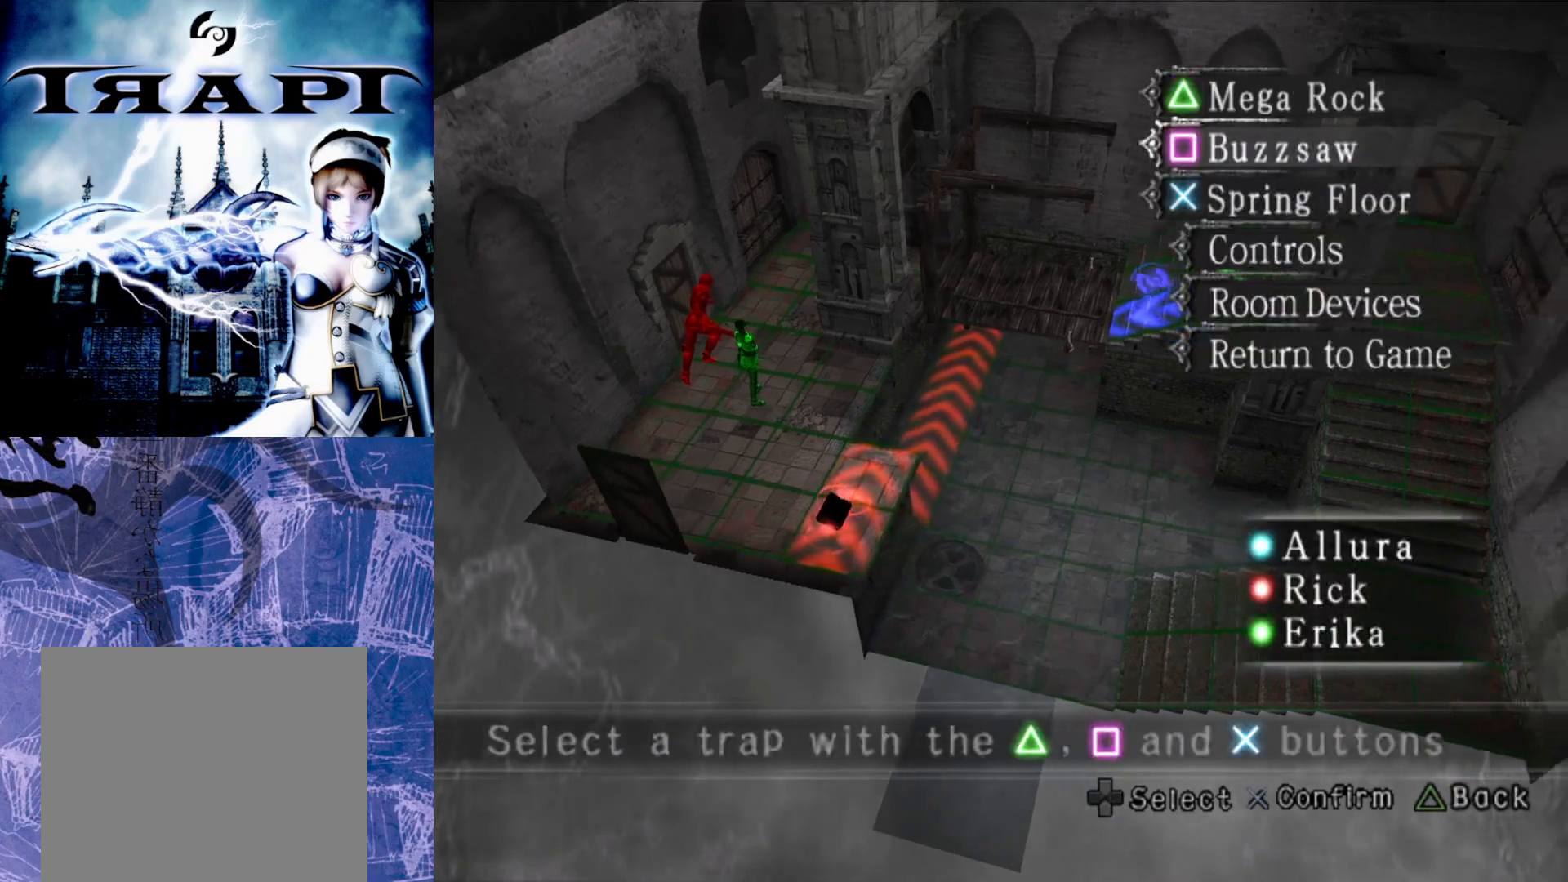
{"buttons": [], "left_stick": "center", "right_stick": "center", "events": []}
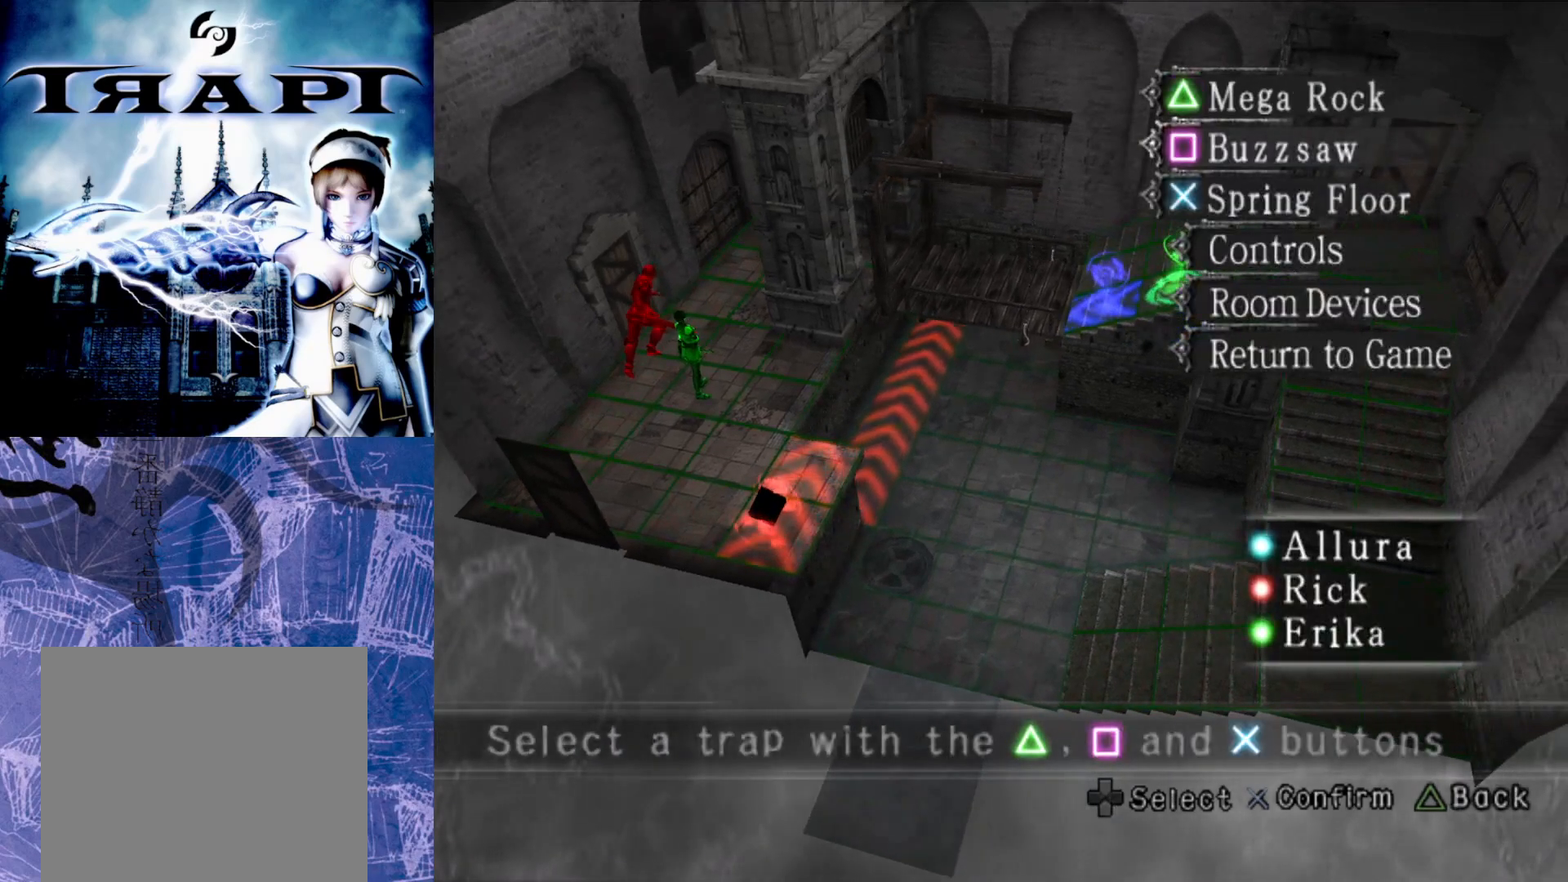
{"buttons": [], "left_stick": "center", "right_stick": "center", "events": []}
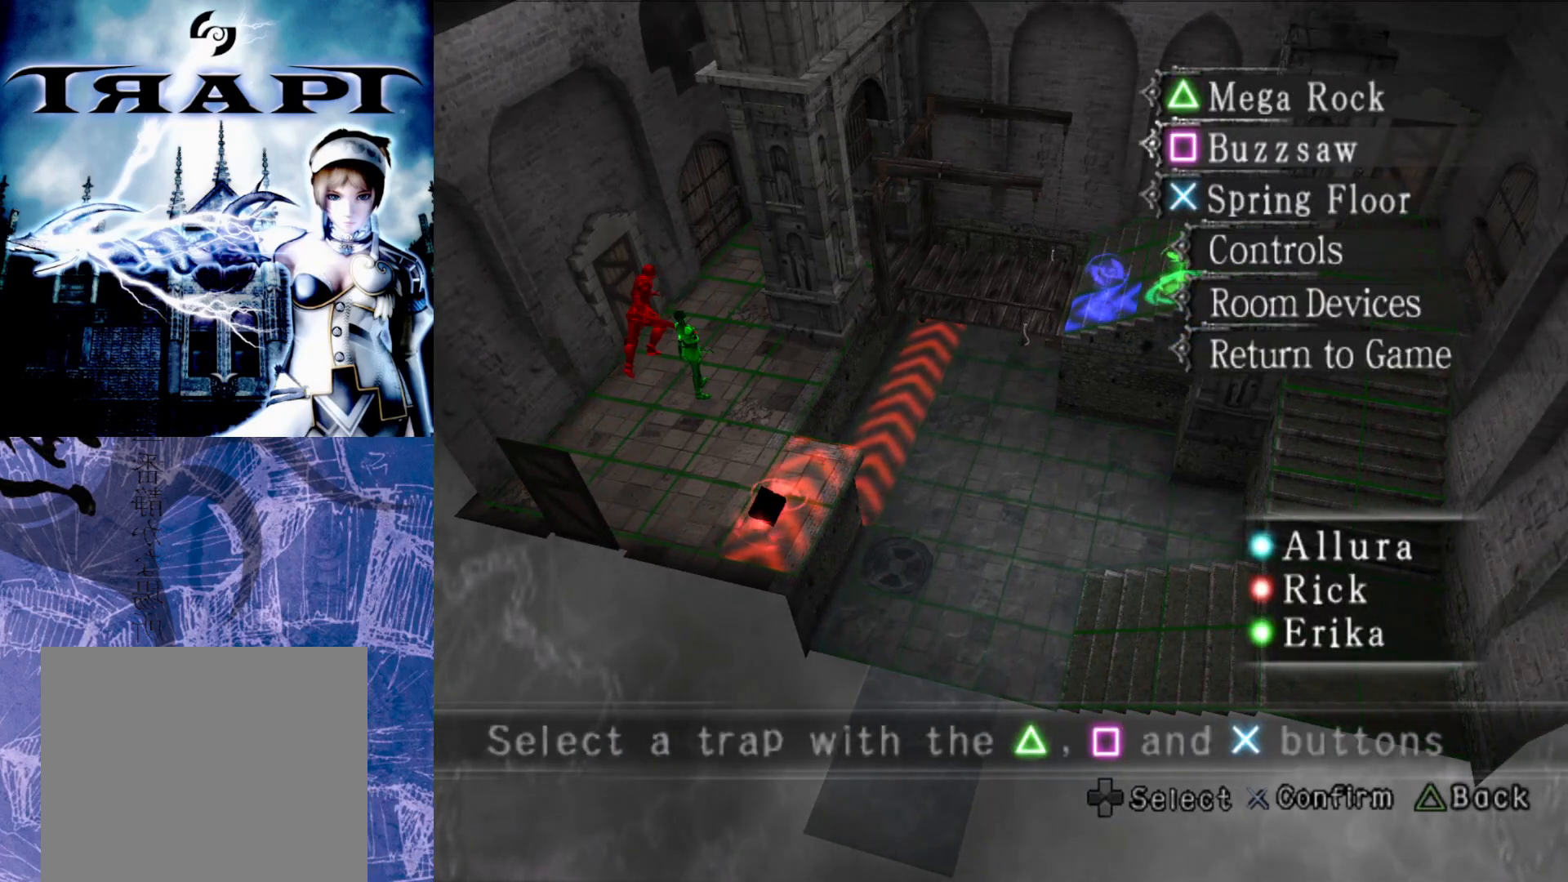
{"buttons": [], "left_stick": "center", "right_stick": "center", "events": []}
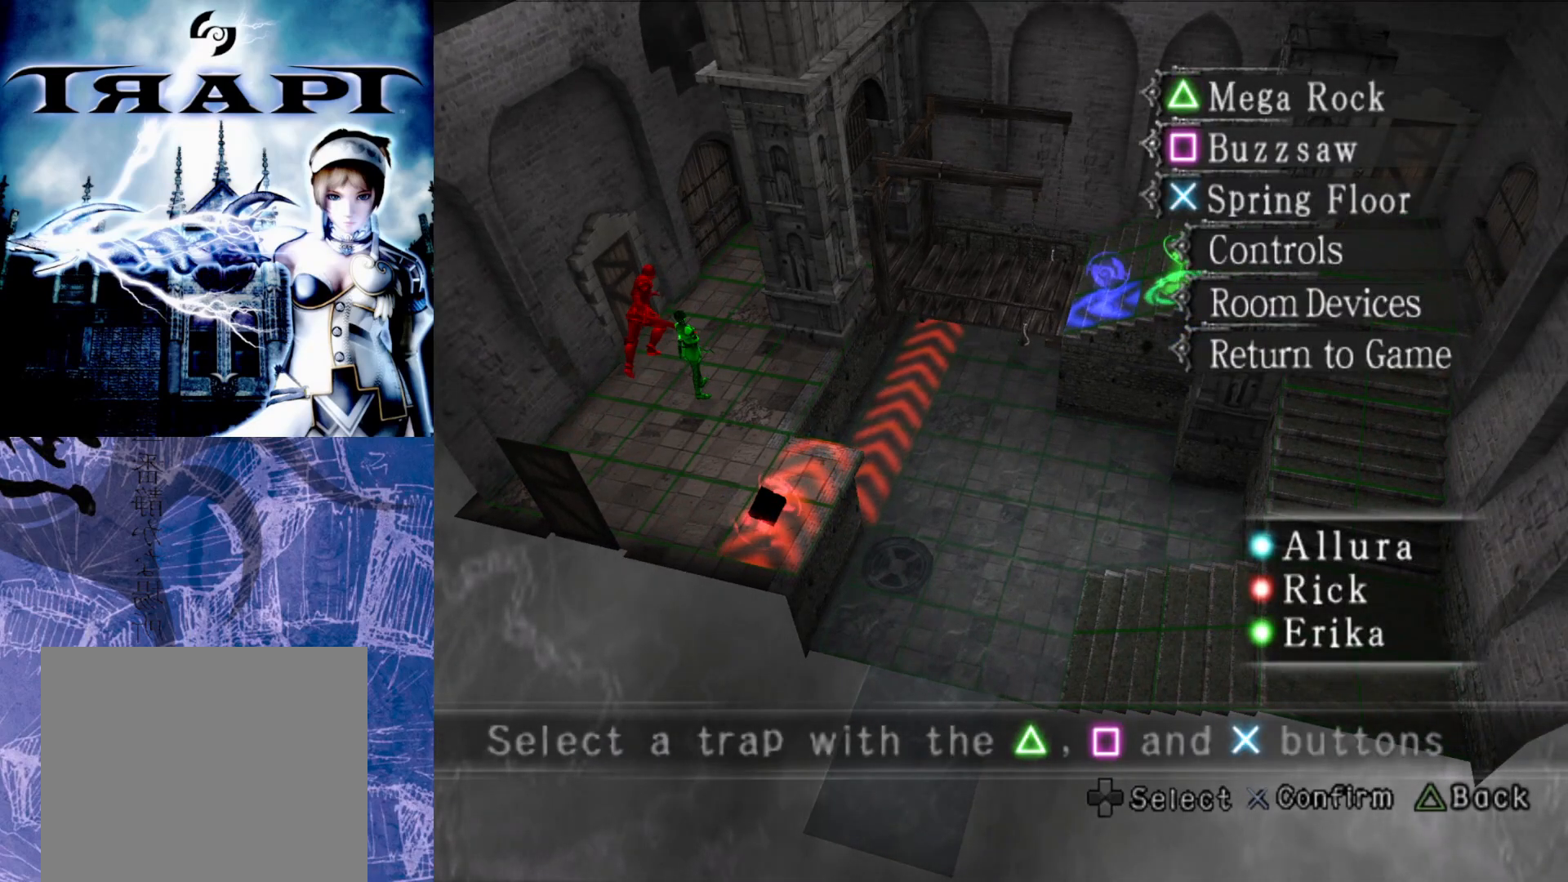
{"buttons": [], "left_stick": "center", "right_stick": "center", "events": []}
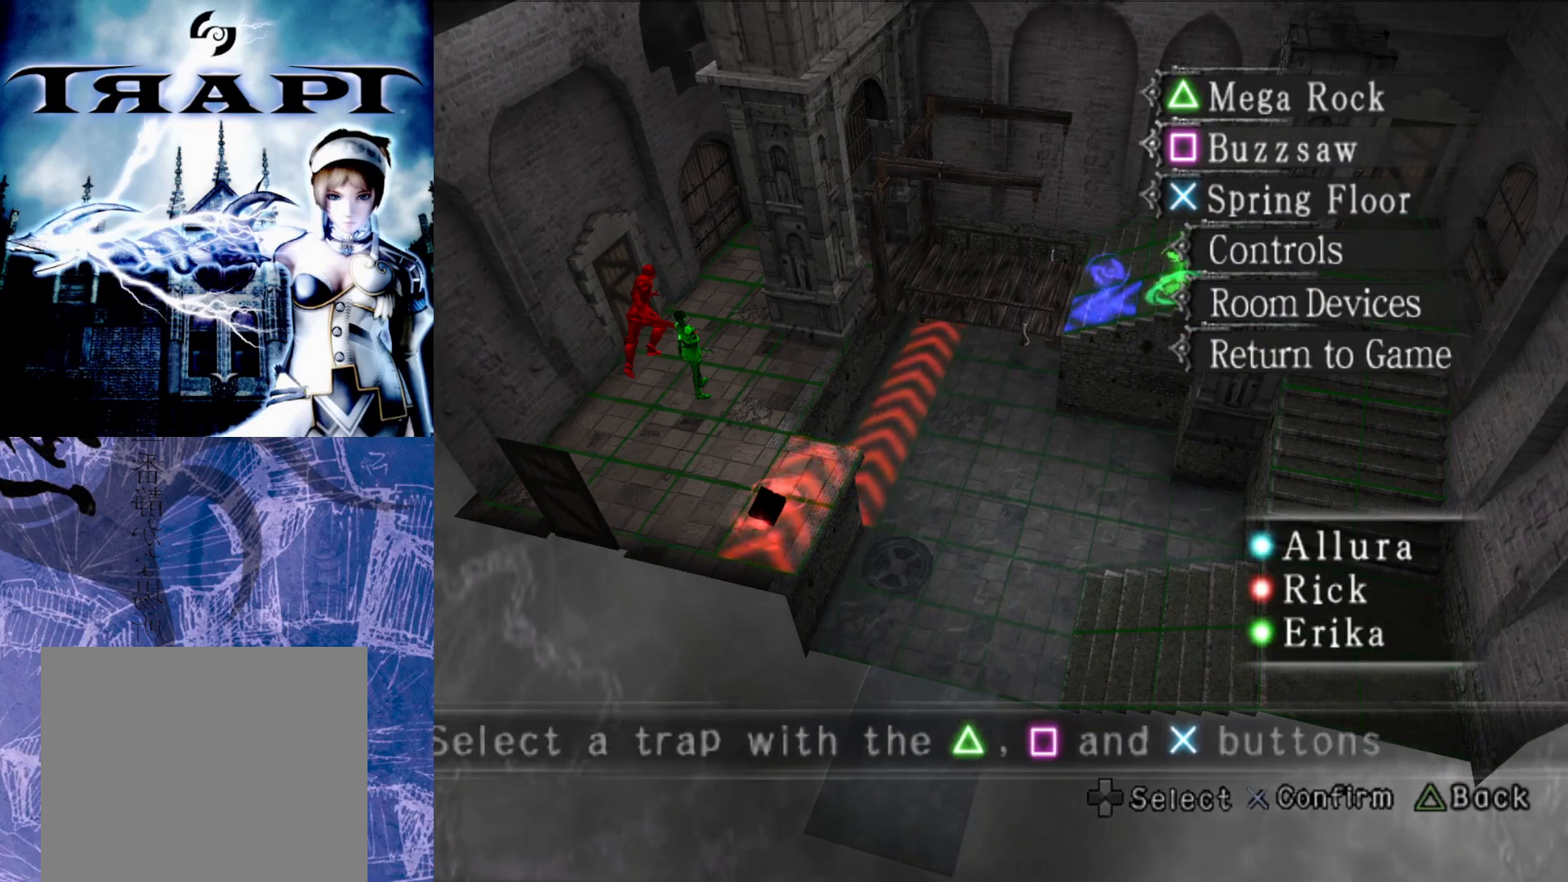
{"buttons": [], "left_stick": "center", "right_stick": "center", "events": [[283, "TRIANGLE", "down"], [417, "TRIANGLE", "up"]]}
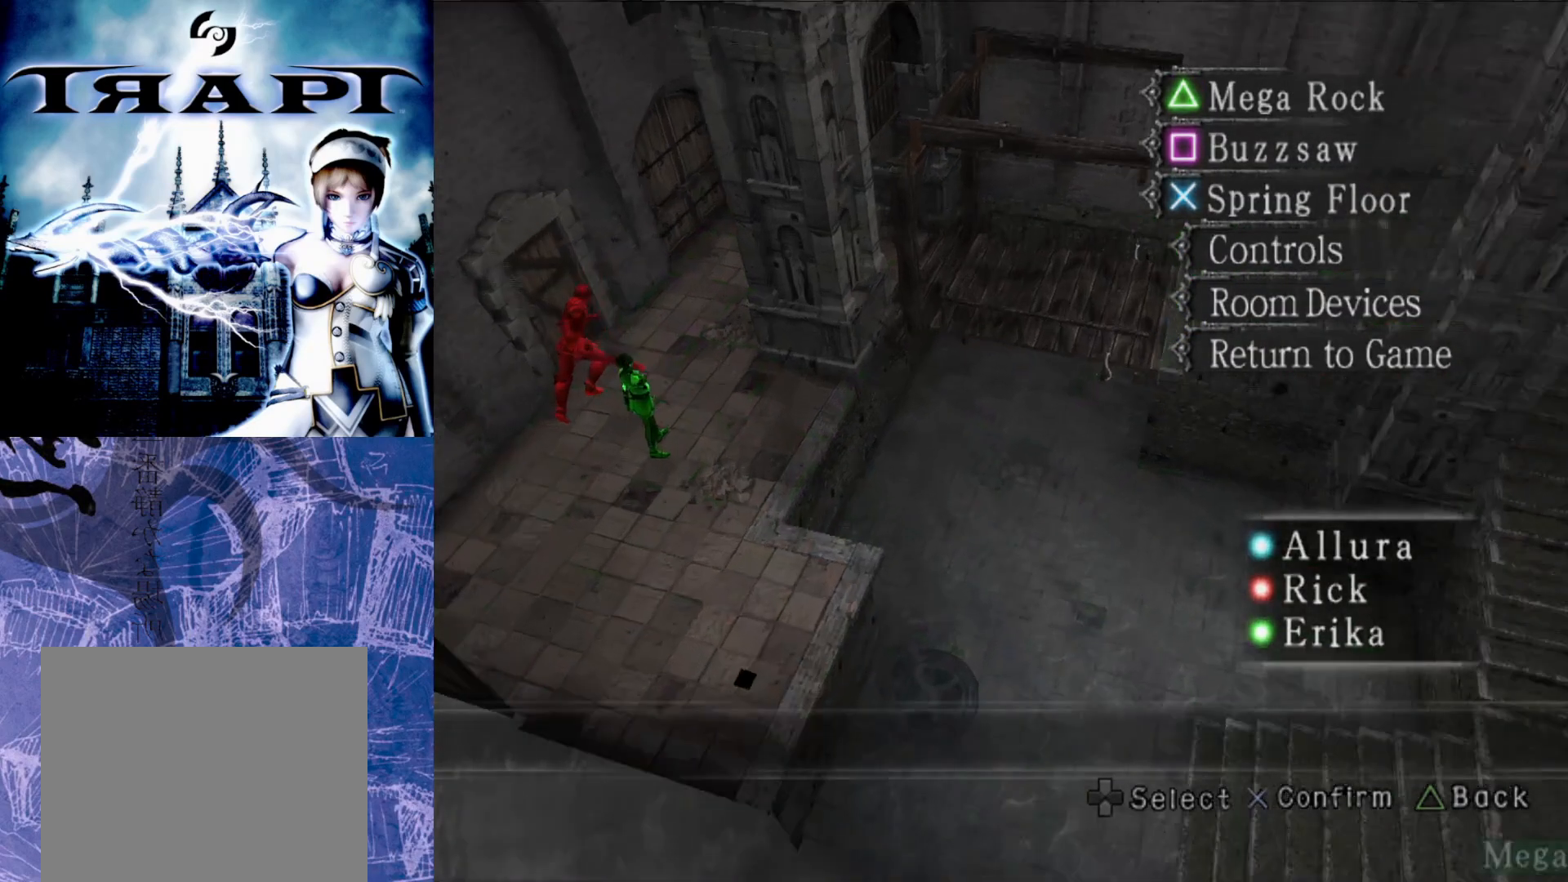
{"buttons": [], "left_stick": "center", "right_stick": "center", "events": []}
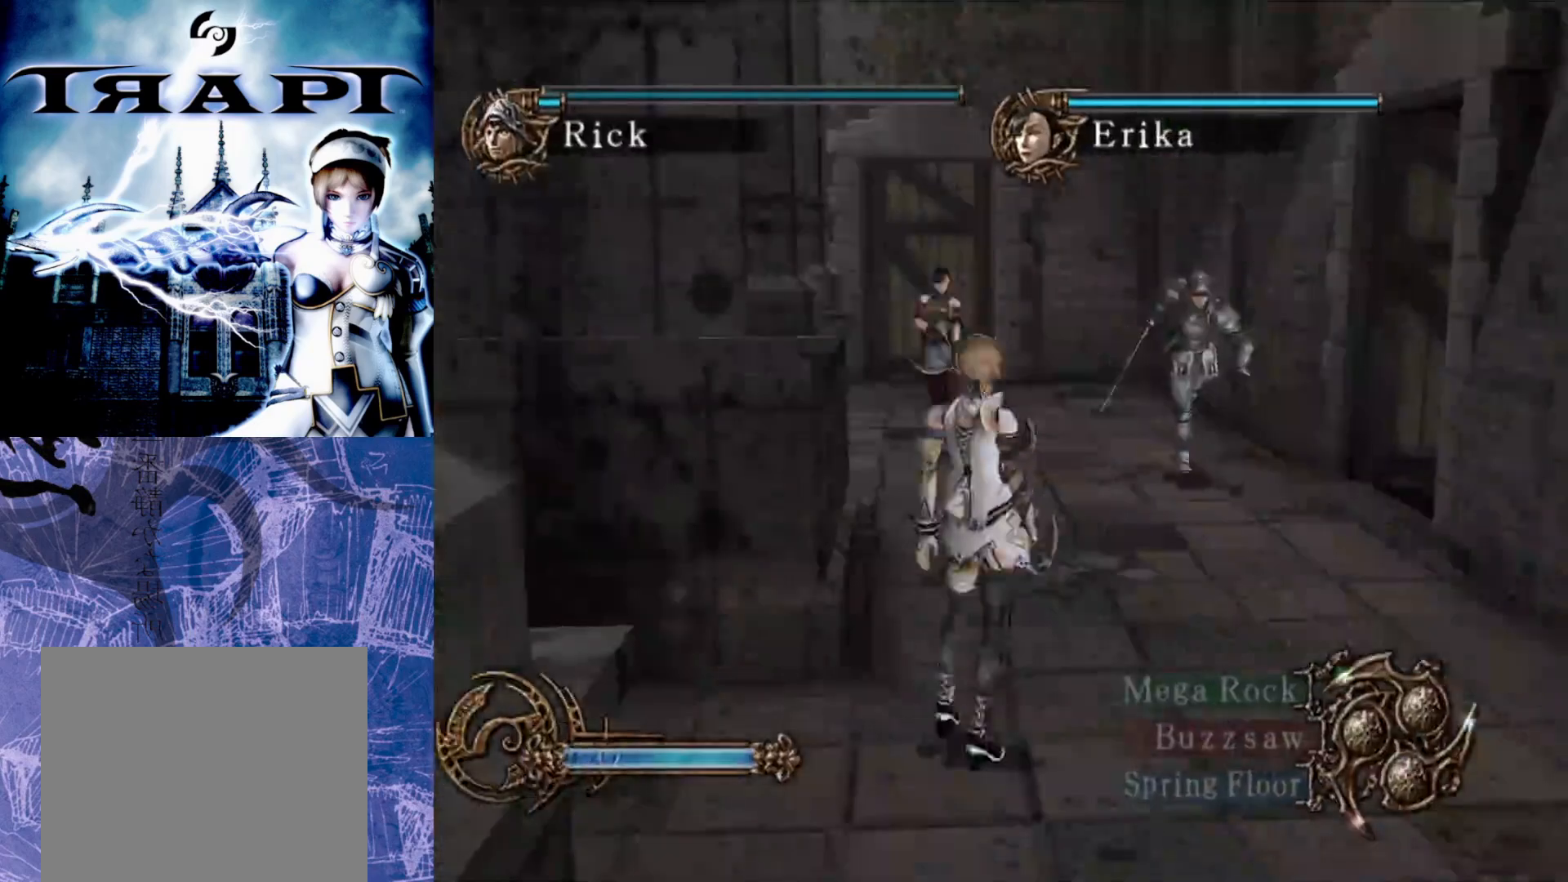
{"buttons": [], "left_stick": "left", "right_stick": "center", "events": [[83, "left_stick", "down"], [333, "left_stick", "down-left"], [433, "left_stick", "left"]]}
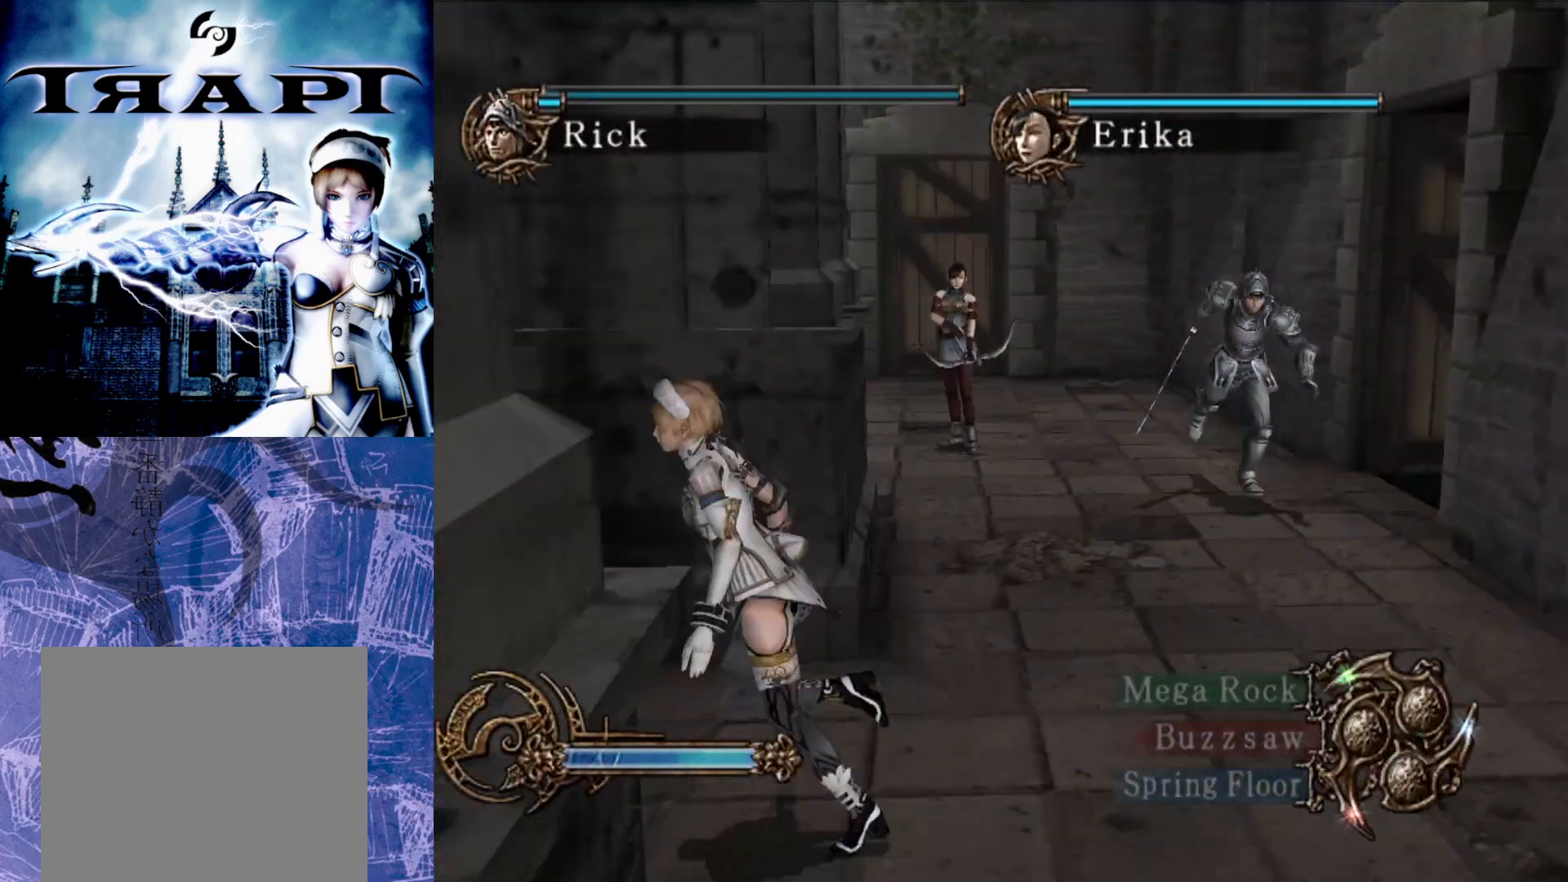
{"buttons": [], "left_stick": "up-left", "right_stick": "center", "events": [[67, "left_stick", "up-left"]]}
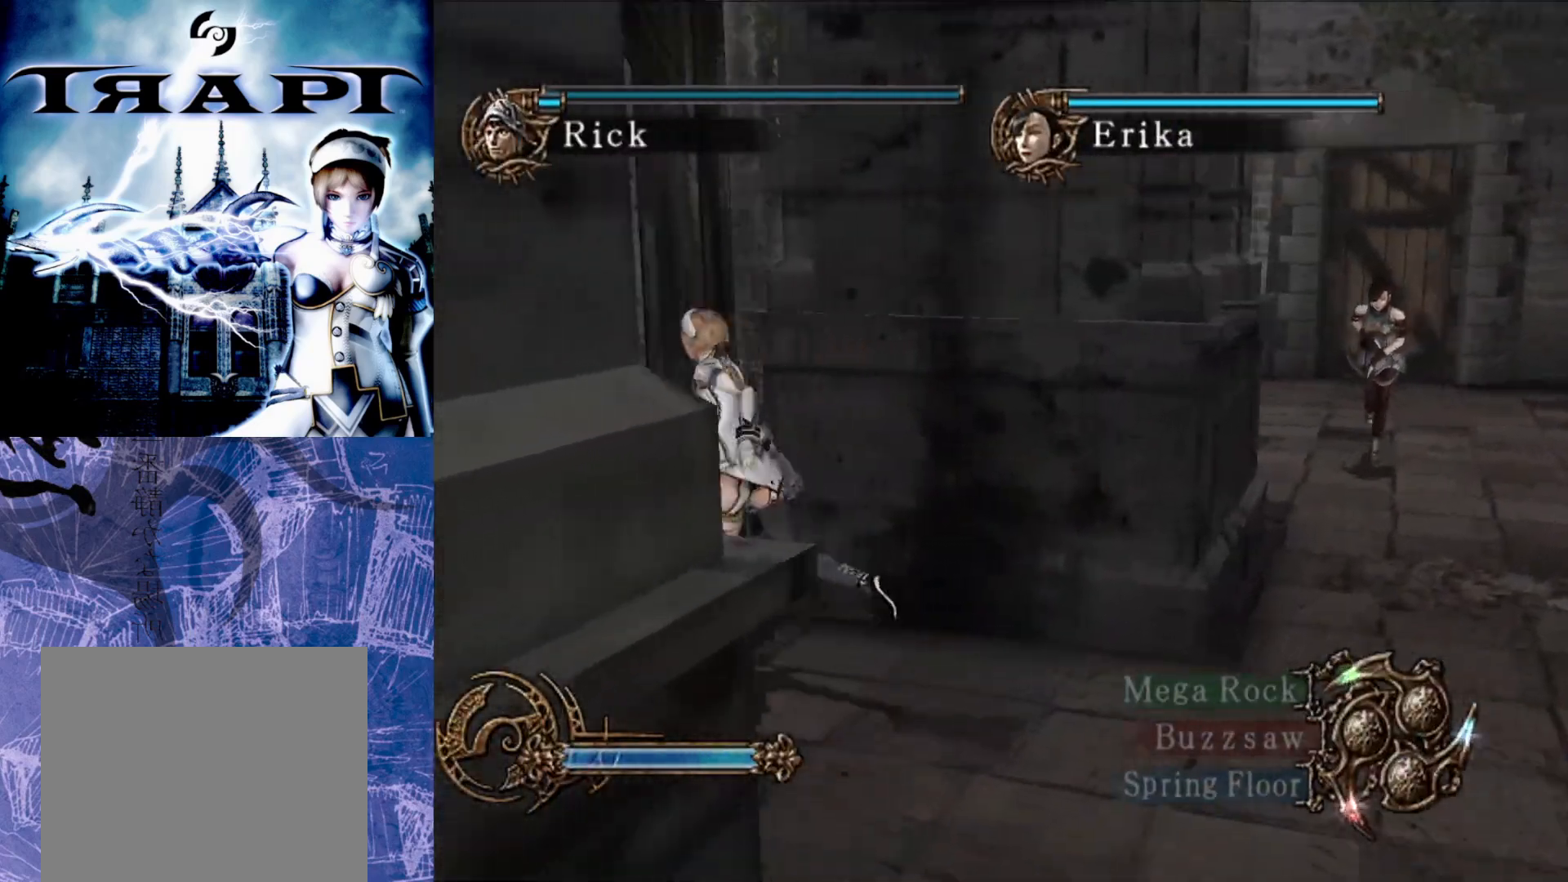
{"buttons": [], "left_stick": "up-left", "right_stick": "center", "events": []}
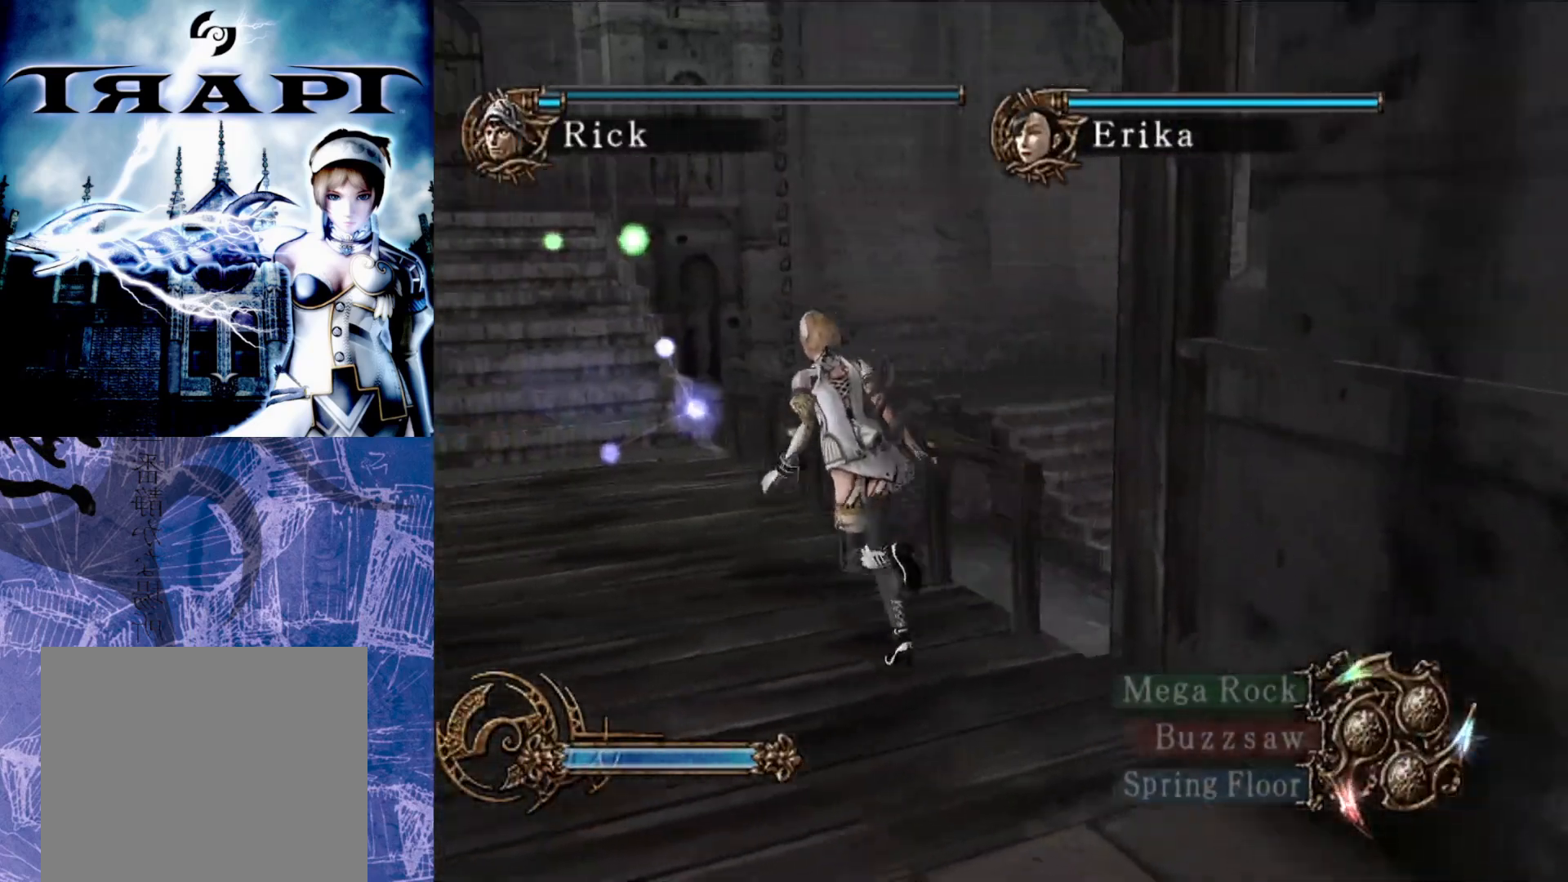
{"buttons": [], "left_stick": "up", "right_stick": "center", "events": [[200, "left_stick", "up"]]}
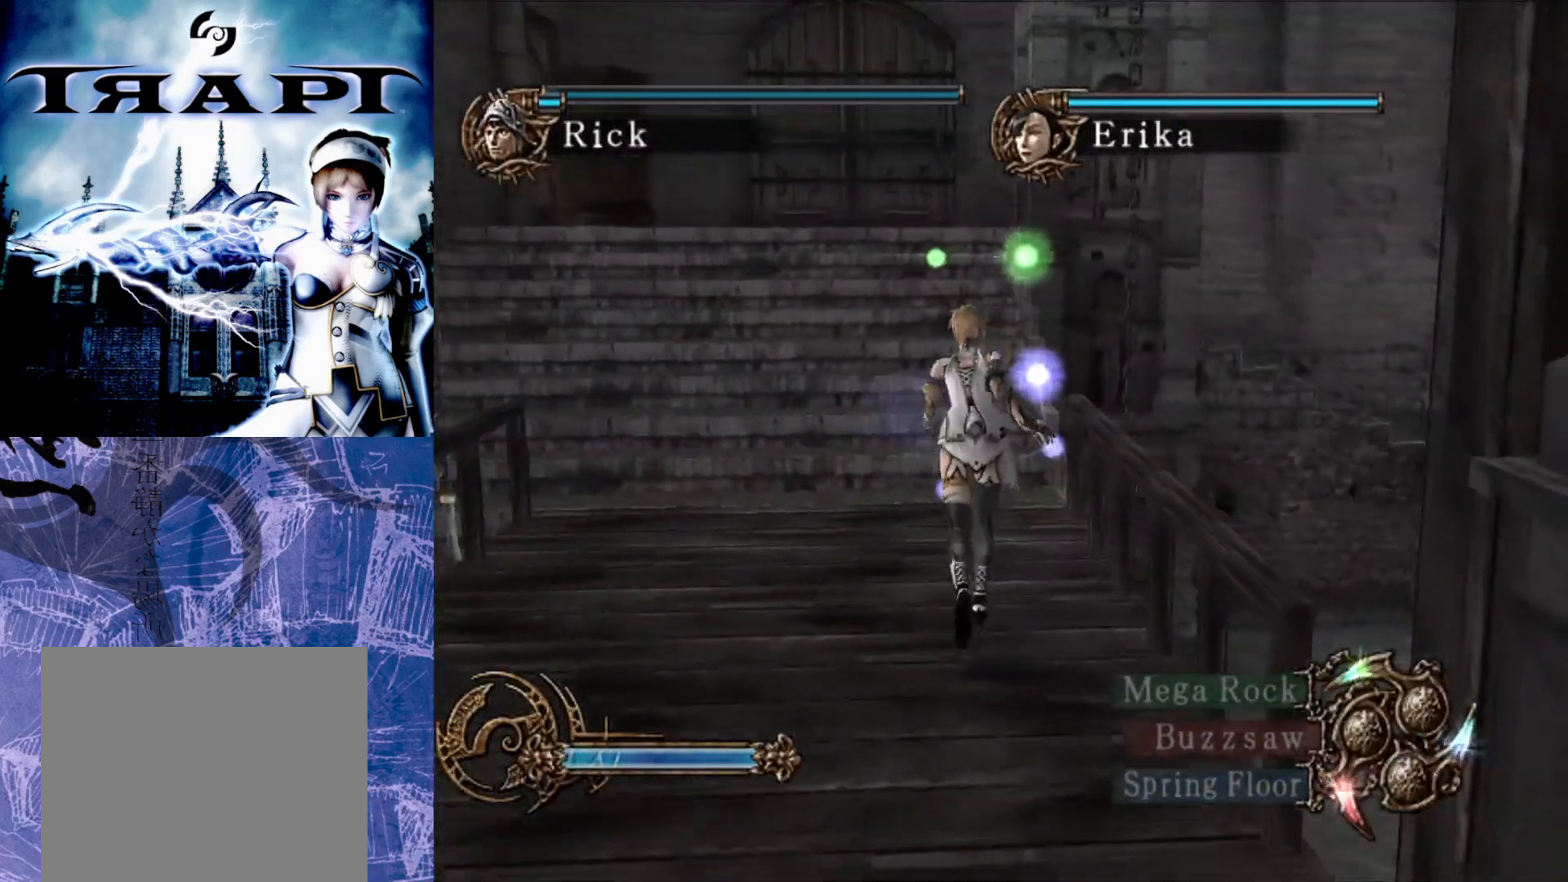
{"buttons": [], "left_stick": "up", "right_stick": "center", "events": []}
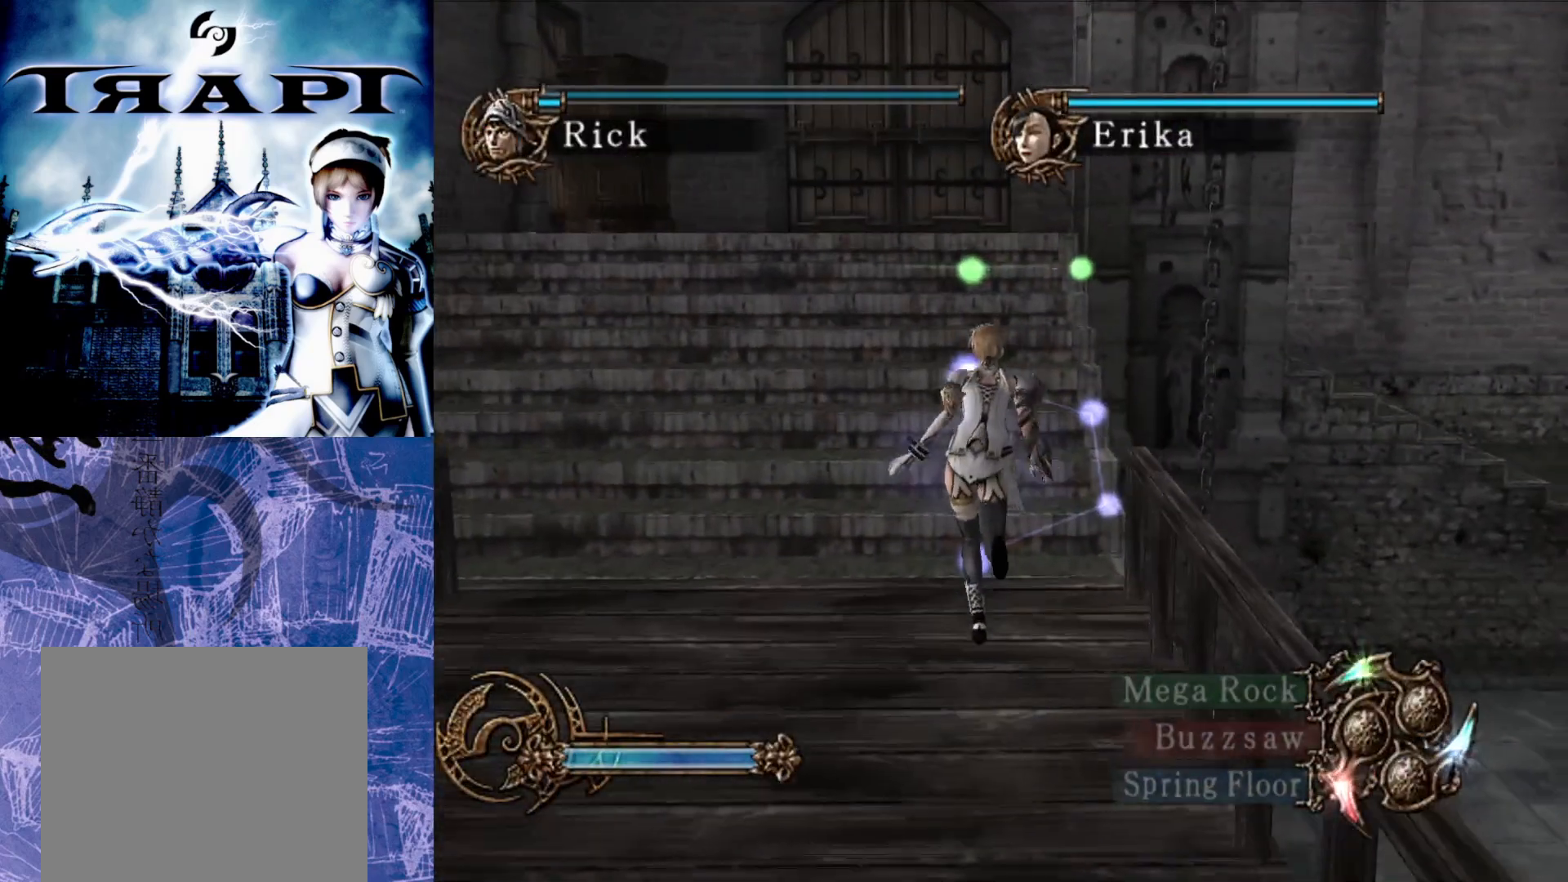
{"buttons": [], "left_stick": "up", "right_stick": "center", "events": []}
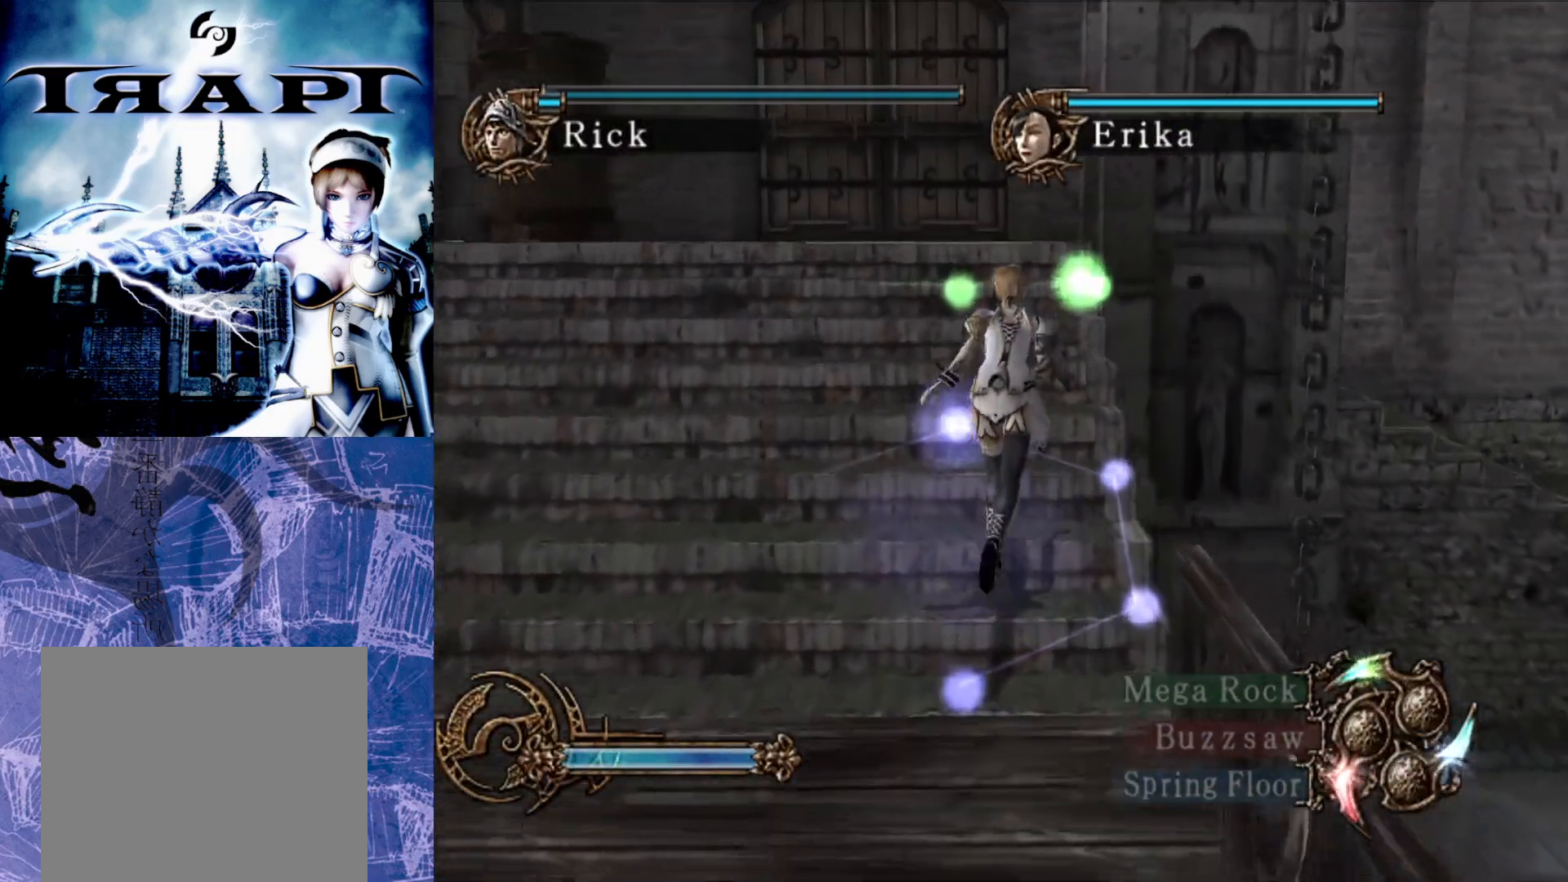
{"buttons": ["R2"], "left_stick": "center", "right_stick": "center", "events": [[417, "left_stick", "center"], [467, "R2", "down"]]}
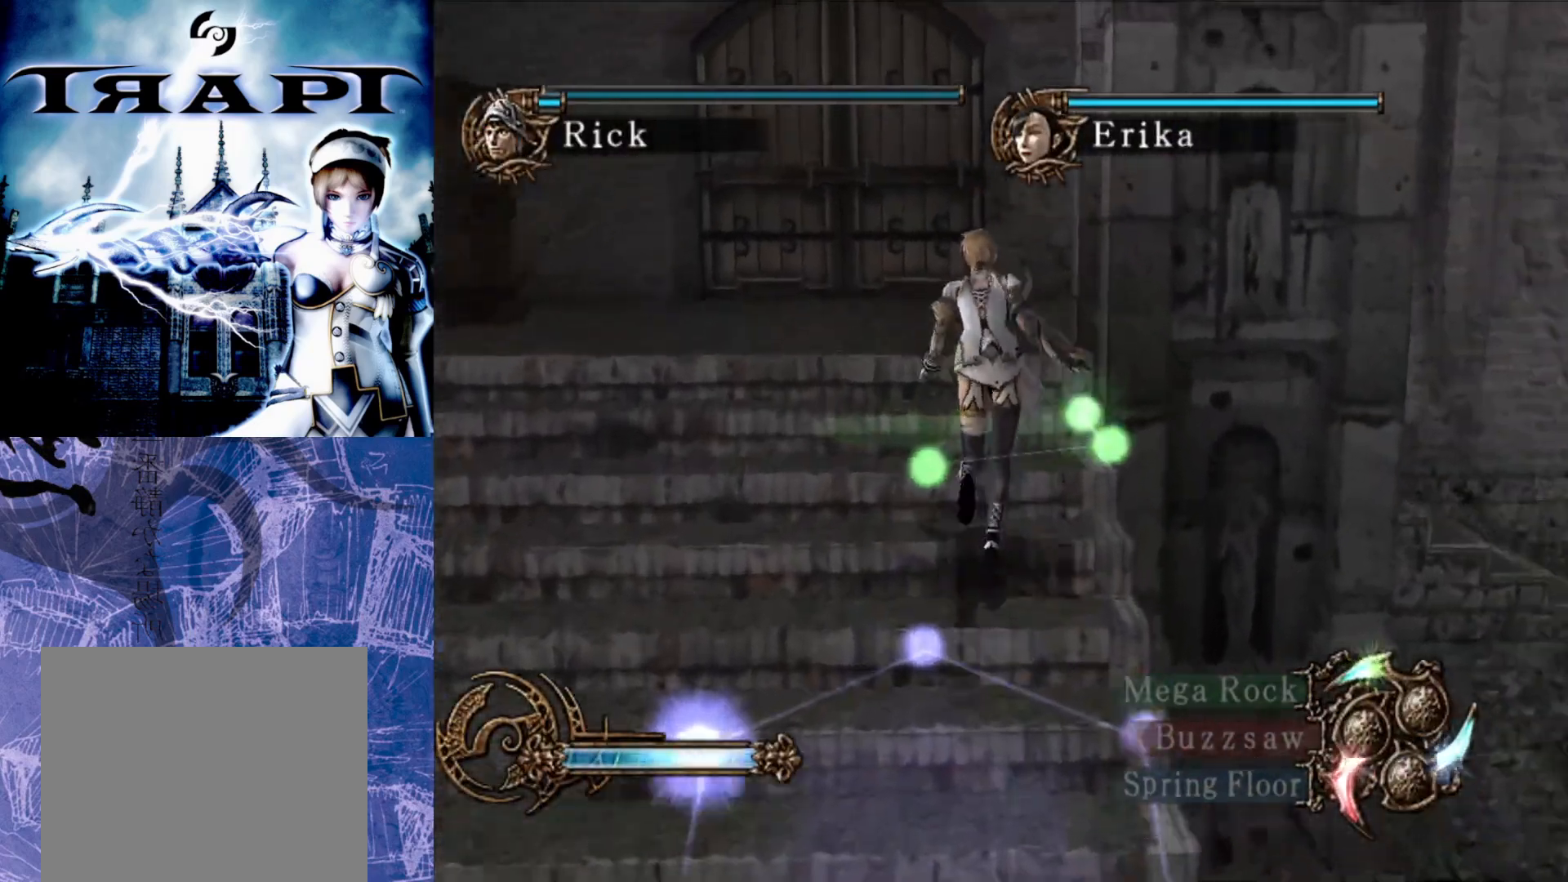
{"buttons": ["R2"], "left_stick": "center", "right_stick": "center", "events": []}
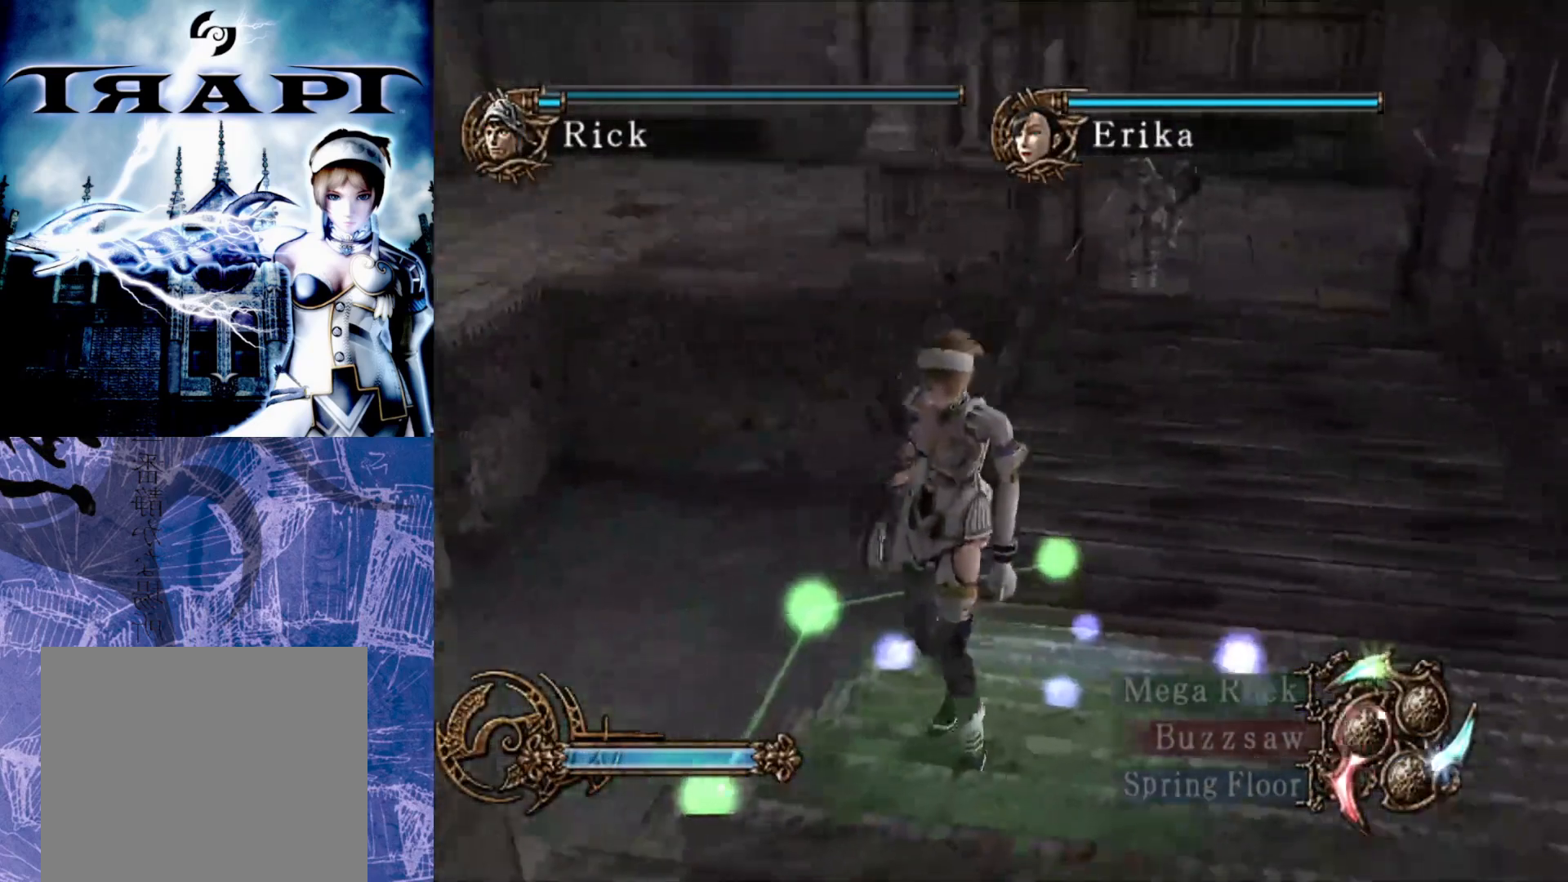
{"buttons": [], "left_stick": "down", "right_stick": "center", "events": [[450, "R2", "up"], [450, "left_stick", "down"]]}
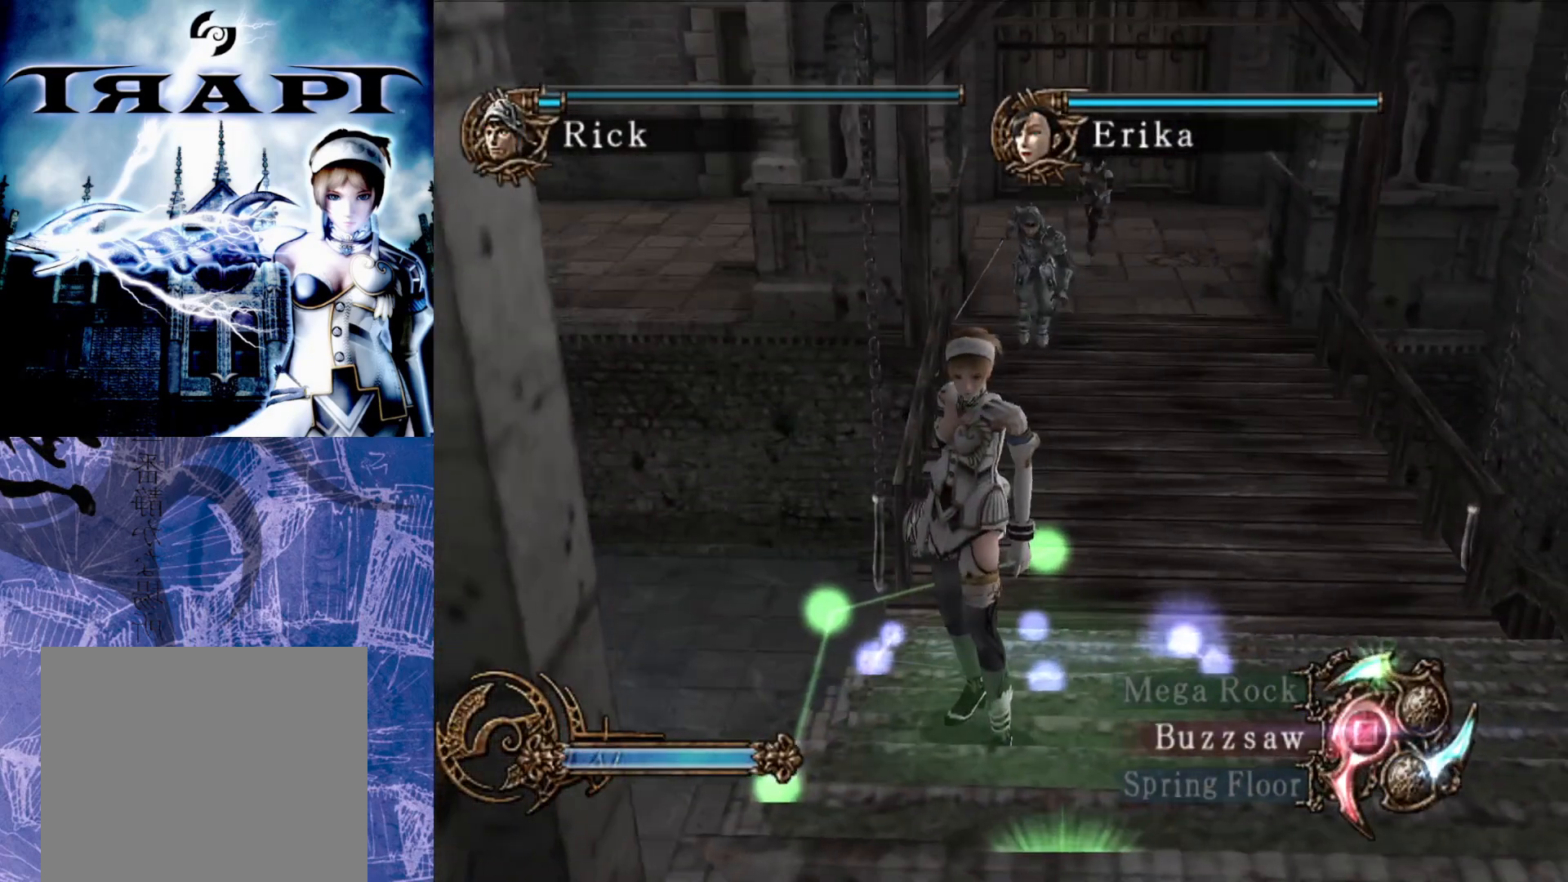
{"buttons": [], "left_stick": "down", "right_stick": "center", "events": []}
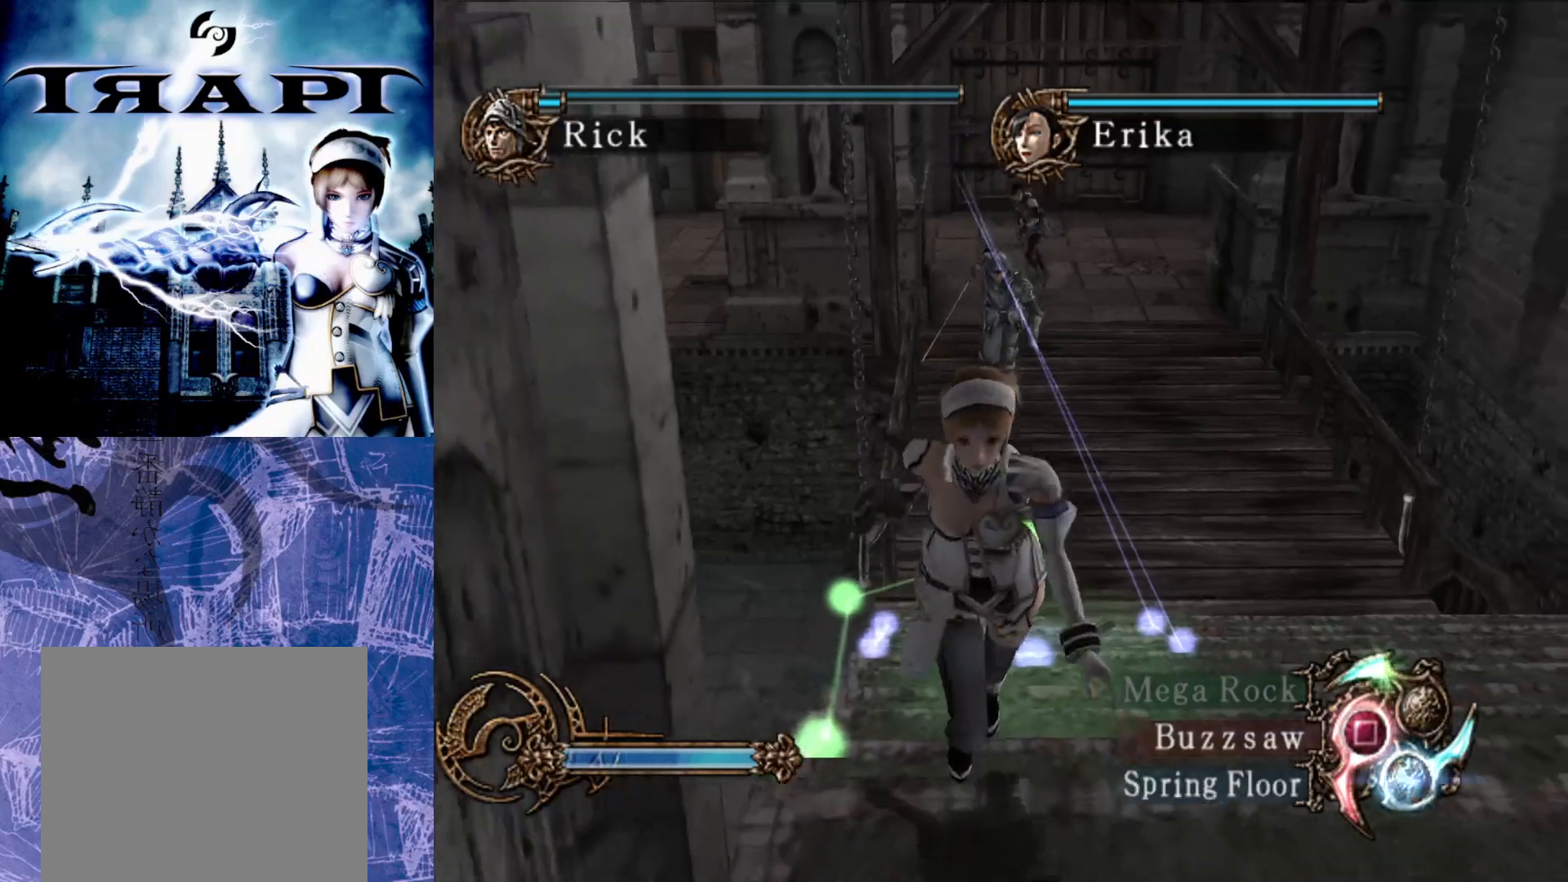
{"buttons": [], "left_stick": "down-left", "right_stick": "center", "events": [[117, "left_stick", "down-left"], [233, "left_stick", "left"], [450, "left_stick", "down-left"]]}
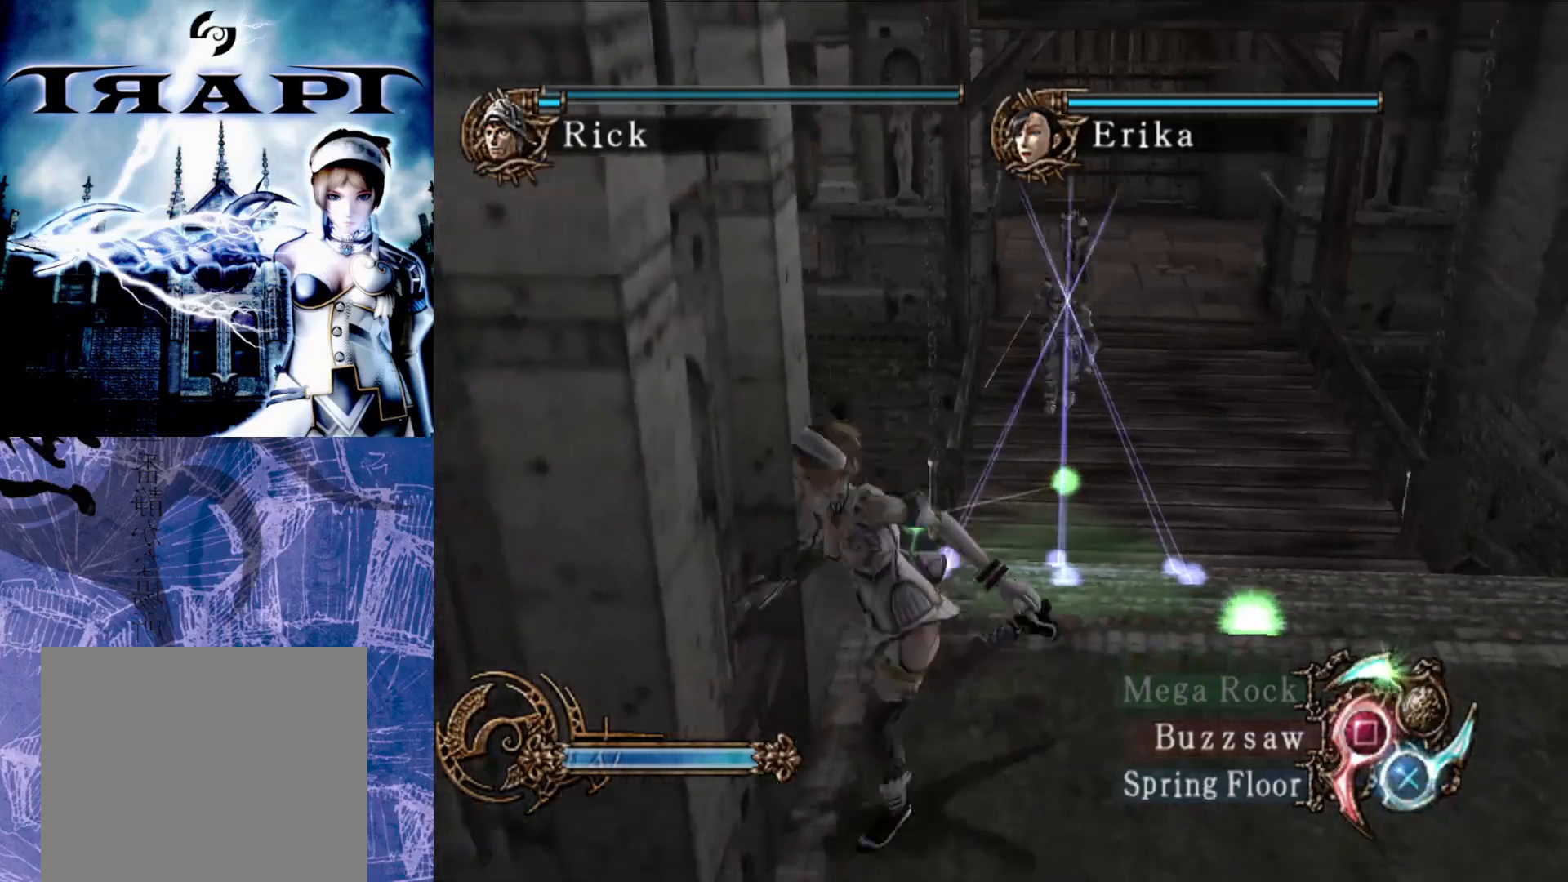
{"buttons": [], "left_stick": "center", "right_stick": "center", "events": [[17, "left_stick", "center"], [117, "left_stick", "down"], [283, "left_stick", "down-left"], [383, "left_stick", "center"]]}
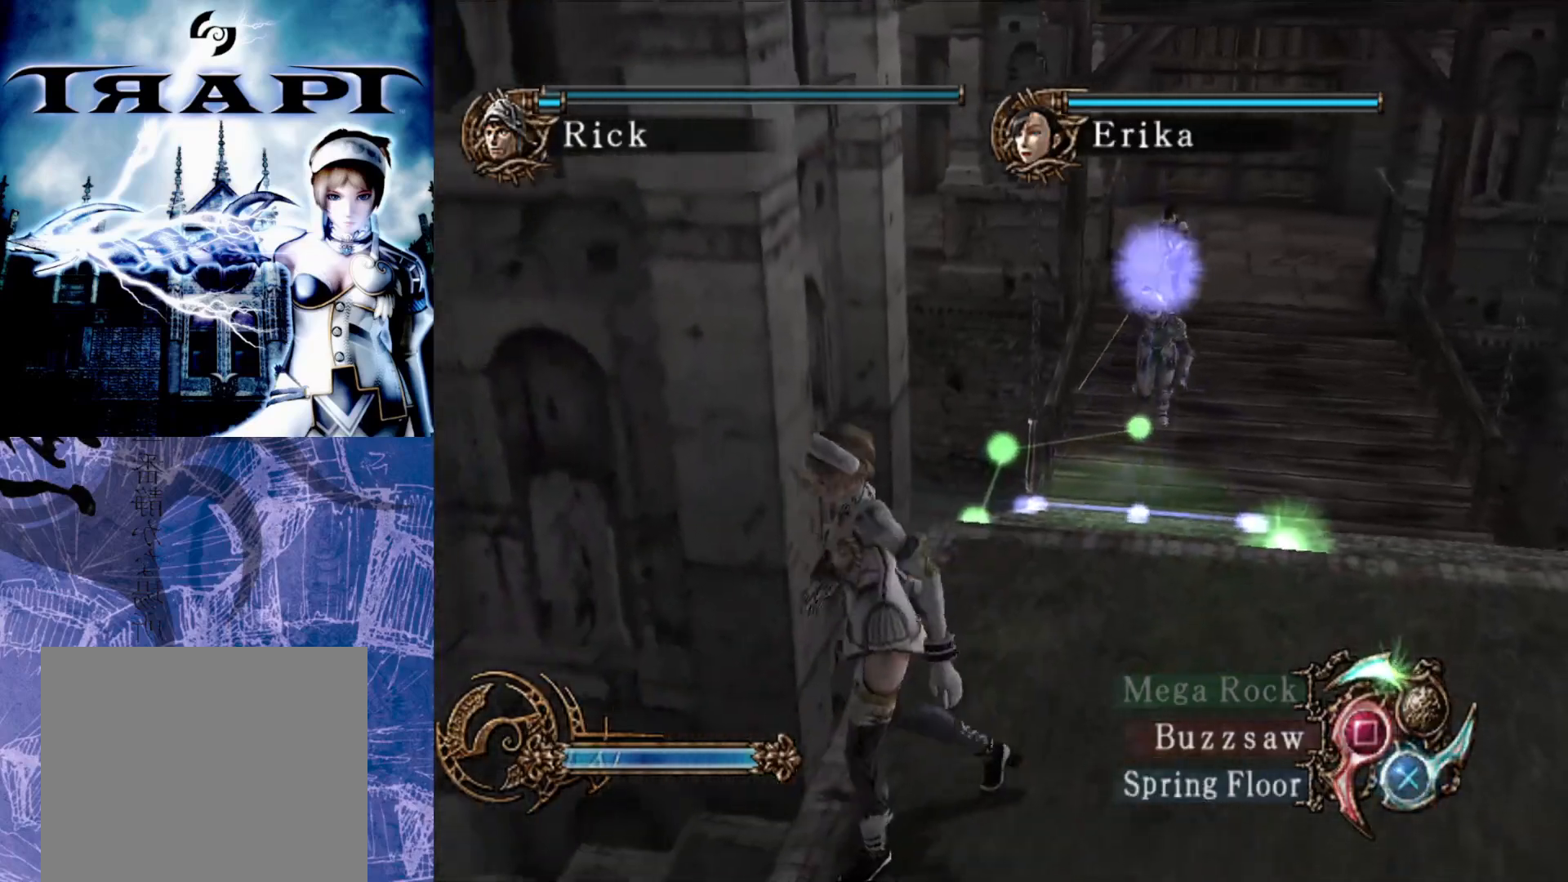
{"buttons": [], "left_stick": "center", "right_stick": "center", "events": []}
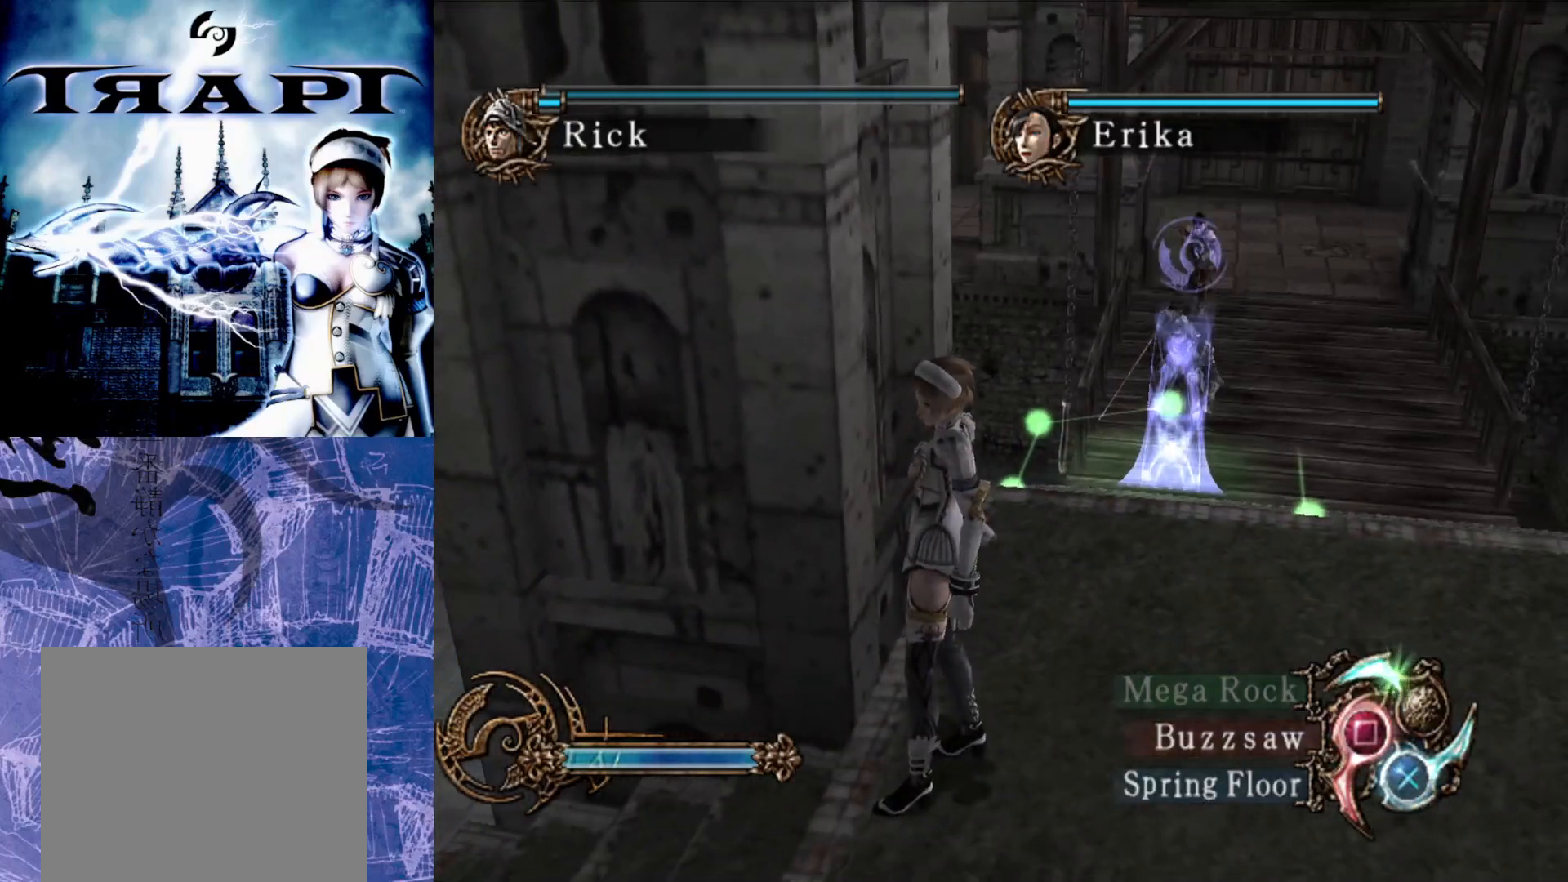
{"buttons": ["CROSS"], "left_stick": "center", "right_stick": "center", "events": [[483, "CROSS", "down"]]}